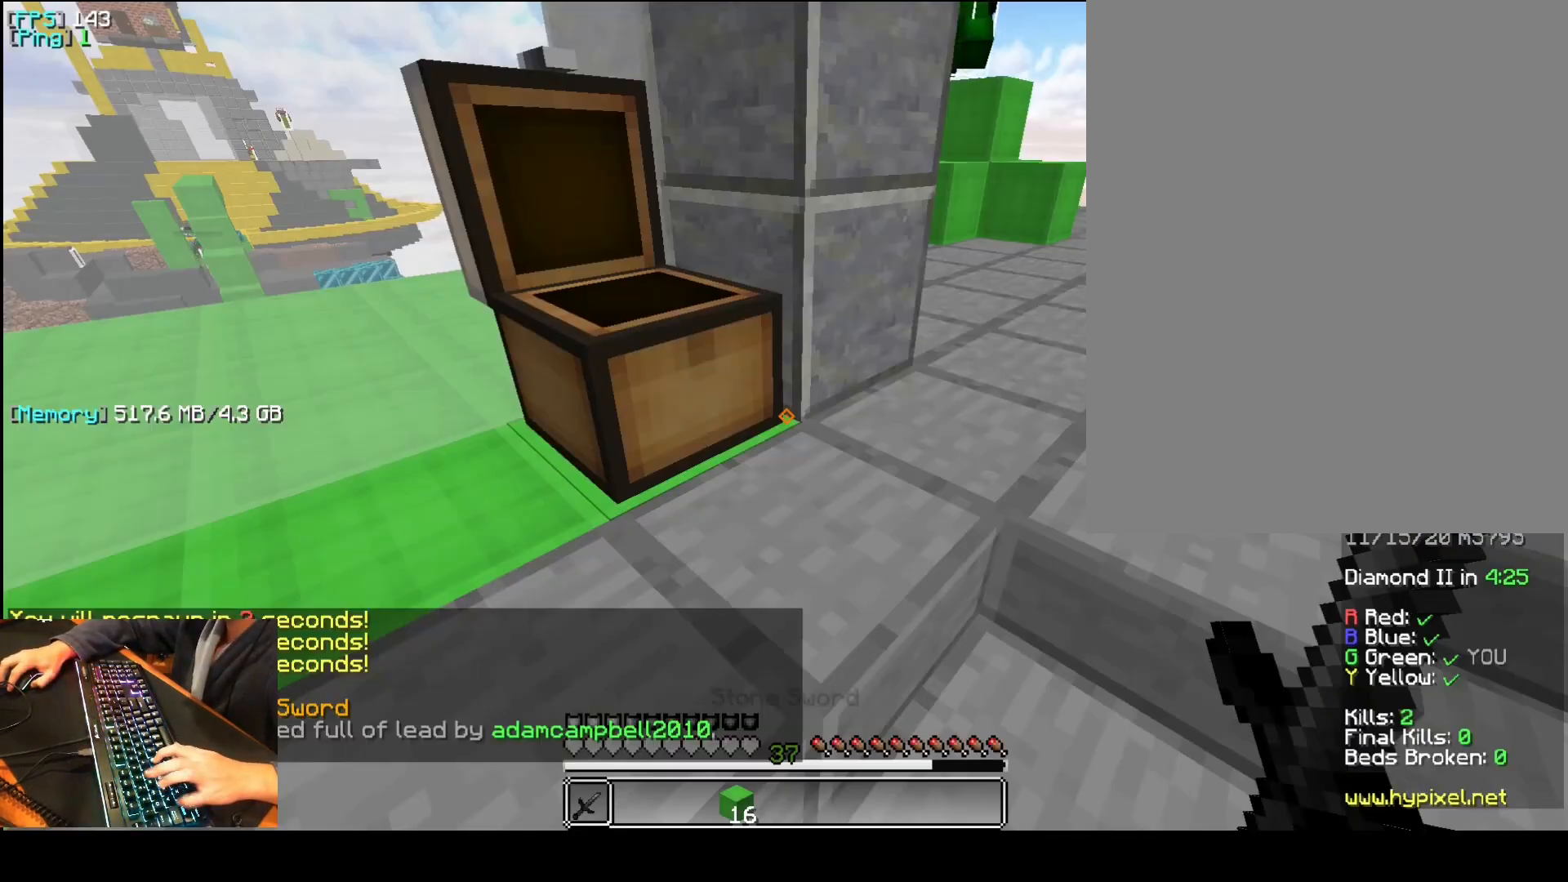
Gameplay with keyboard and mouse; each line is a JSON object with the keys and mouse buttons held at the frame after it. "events" lists presses ("down") and releases ("up") of "1", "2", "3", "4", "5", "a", "d", "e", "f", "q", "r", "s", "space", "t", "v", "mouse_left", "mouse_wheel", "mouse_right" and "mouse_mb4" between this image and that frame as [ms after this image, input, new state], when the widget could be followed in between. "mouse_left", "mouse_wheel", "mouse_right", "mouse_mb4" = the "left", "wheel", "right", "mb4" buttons of the "mouse" list. No other keys are recorded. Fast repeated clicks can show as one long hold. "wheel" means that the mouse wheel is clicked or scrolled. Mouse movement is not recorded.
{"keys": ["a", "f", "q", "space"], "mouse": []}
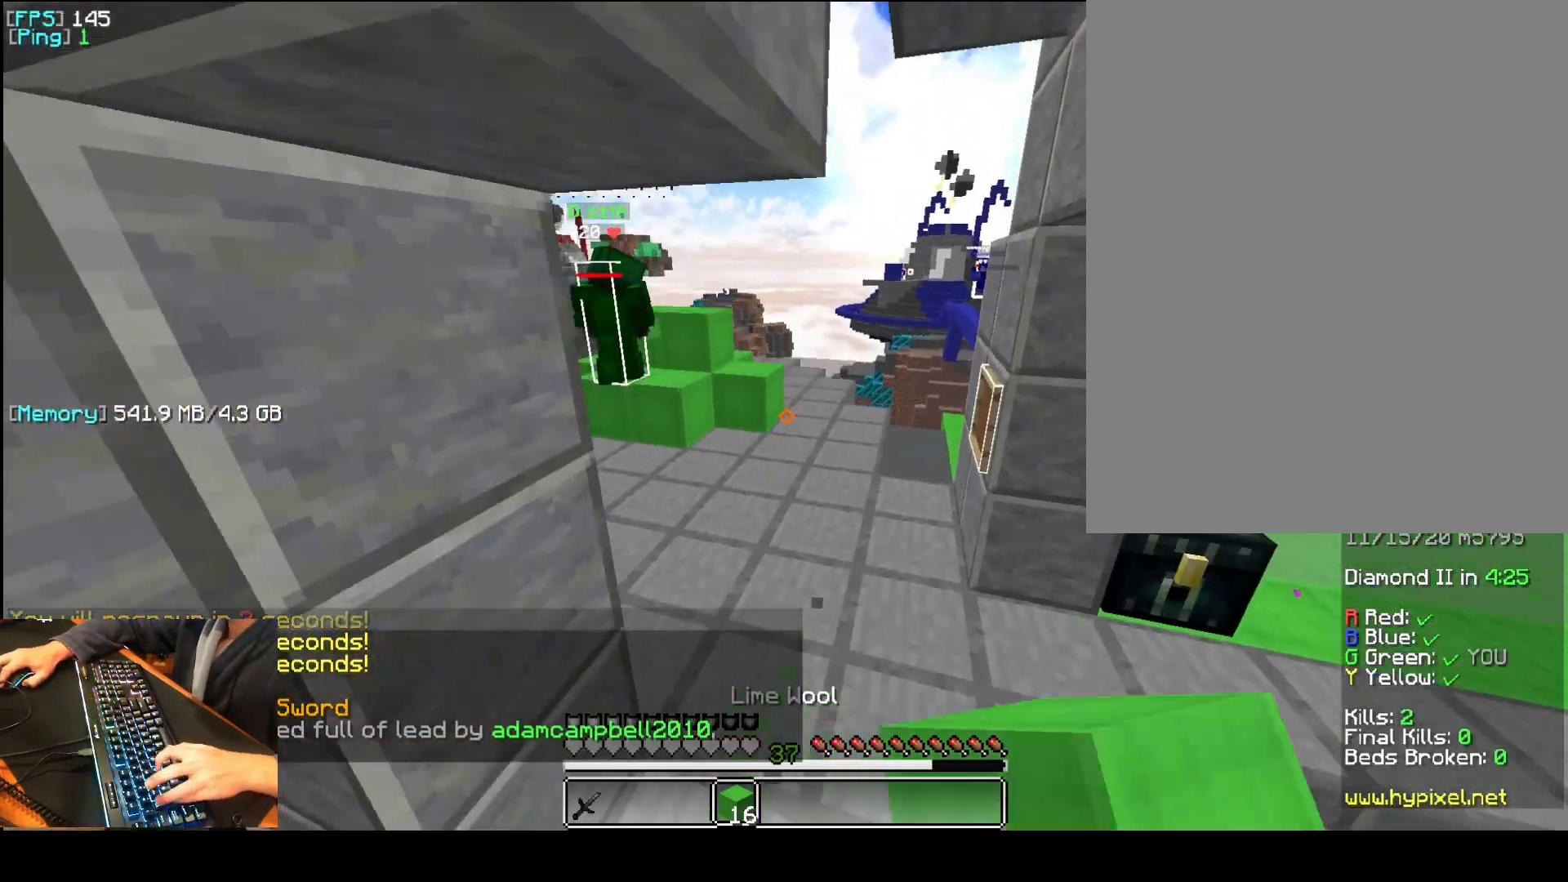
{"keys": ["a", "q"], "mouse": [], "events": [[60, "f", "up"], [80, "space", "up"], [100, "mouse_left", "down"], [180, "mouse_left", "up"], [200, "d", "down"], [260, "mouse_left", "down"], [260, "space", "down"], [360, "mouse_left", "up"], [460, "space", "up"], [500, "d", "up"]]}
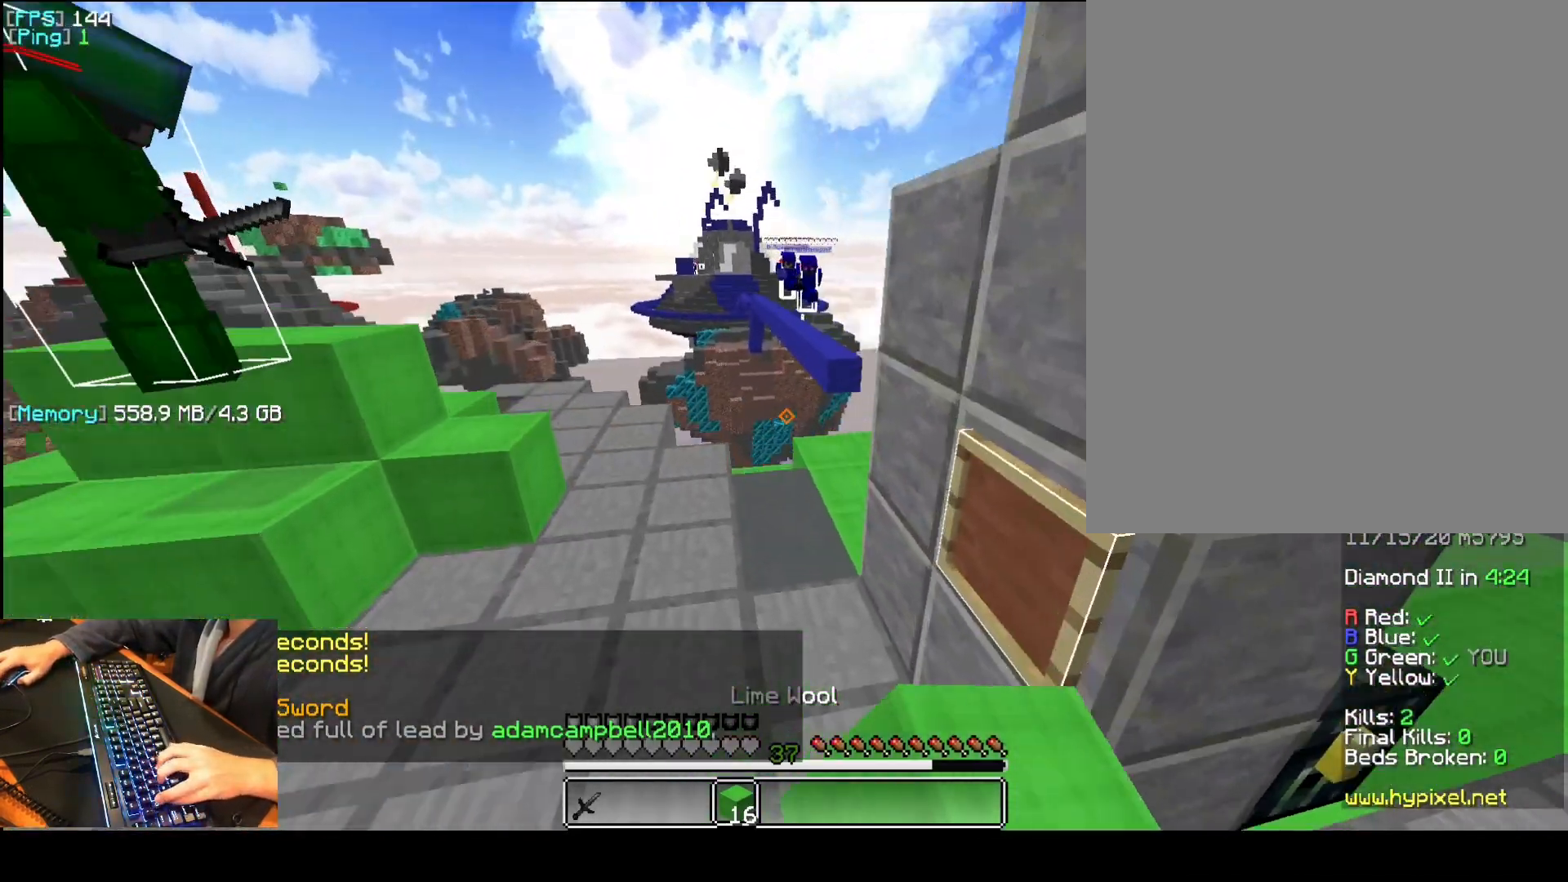
{"keys": ["a", "f", "q"], "mouse": [], "events": [[180, "f", "down"]]}
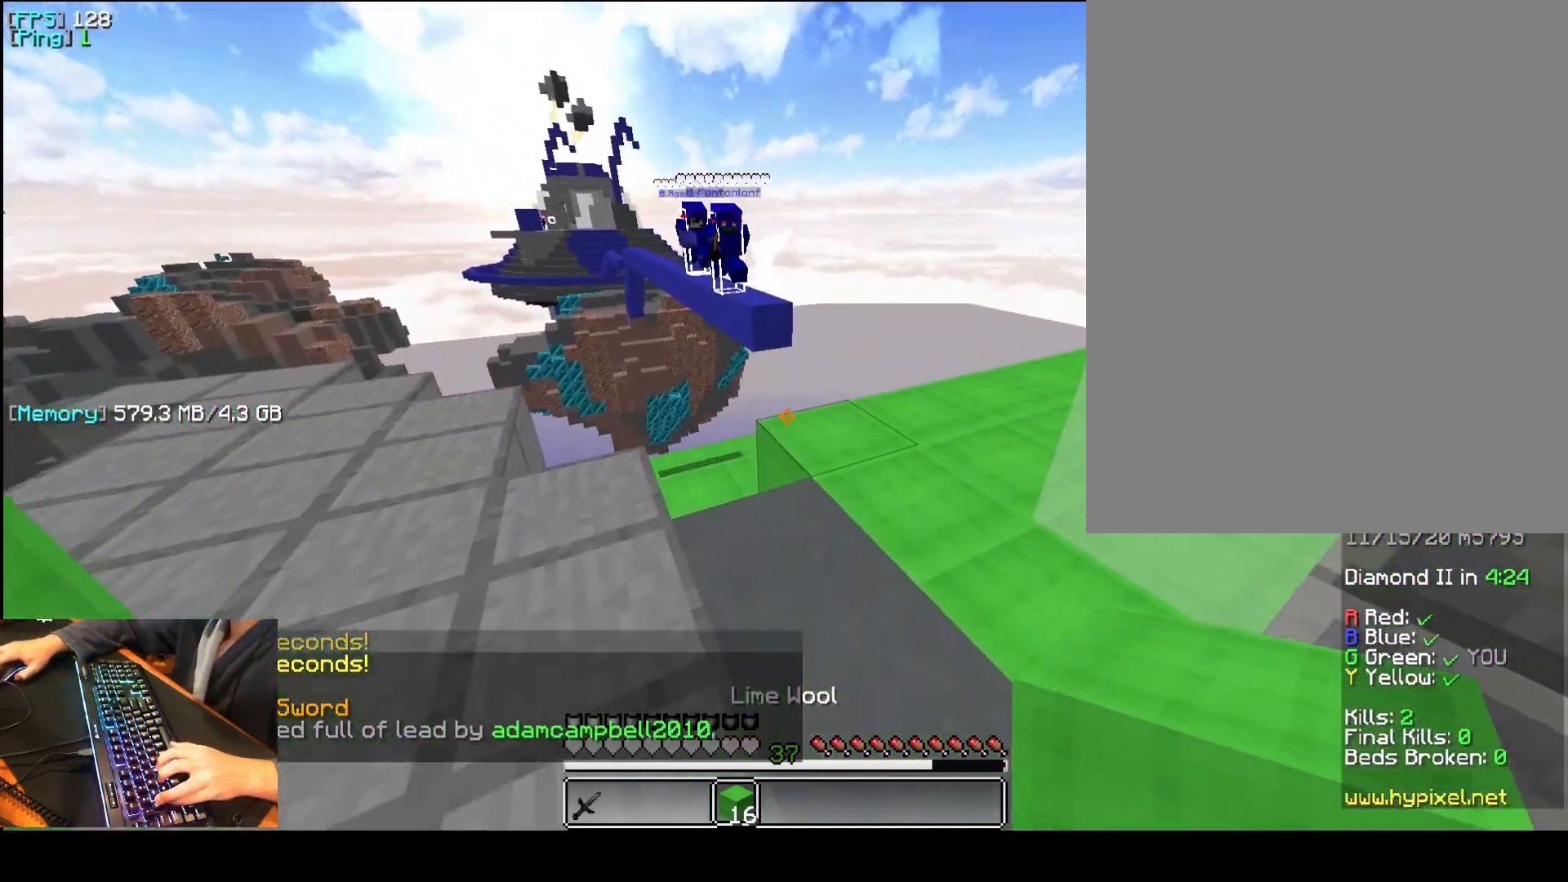
{"keys": [], "mouse": [], "events": [[180, "q", "up"], [260, "f", "up"], [420, "a", "up"]]}
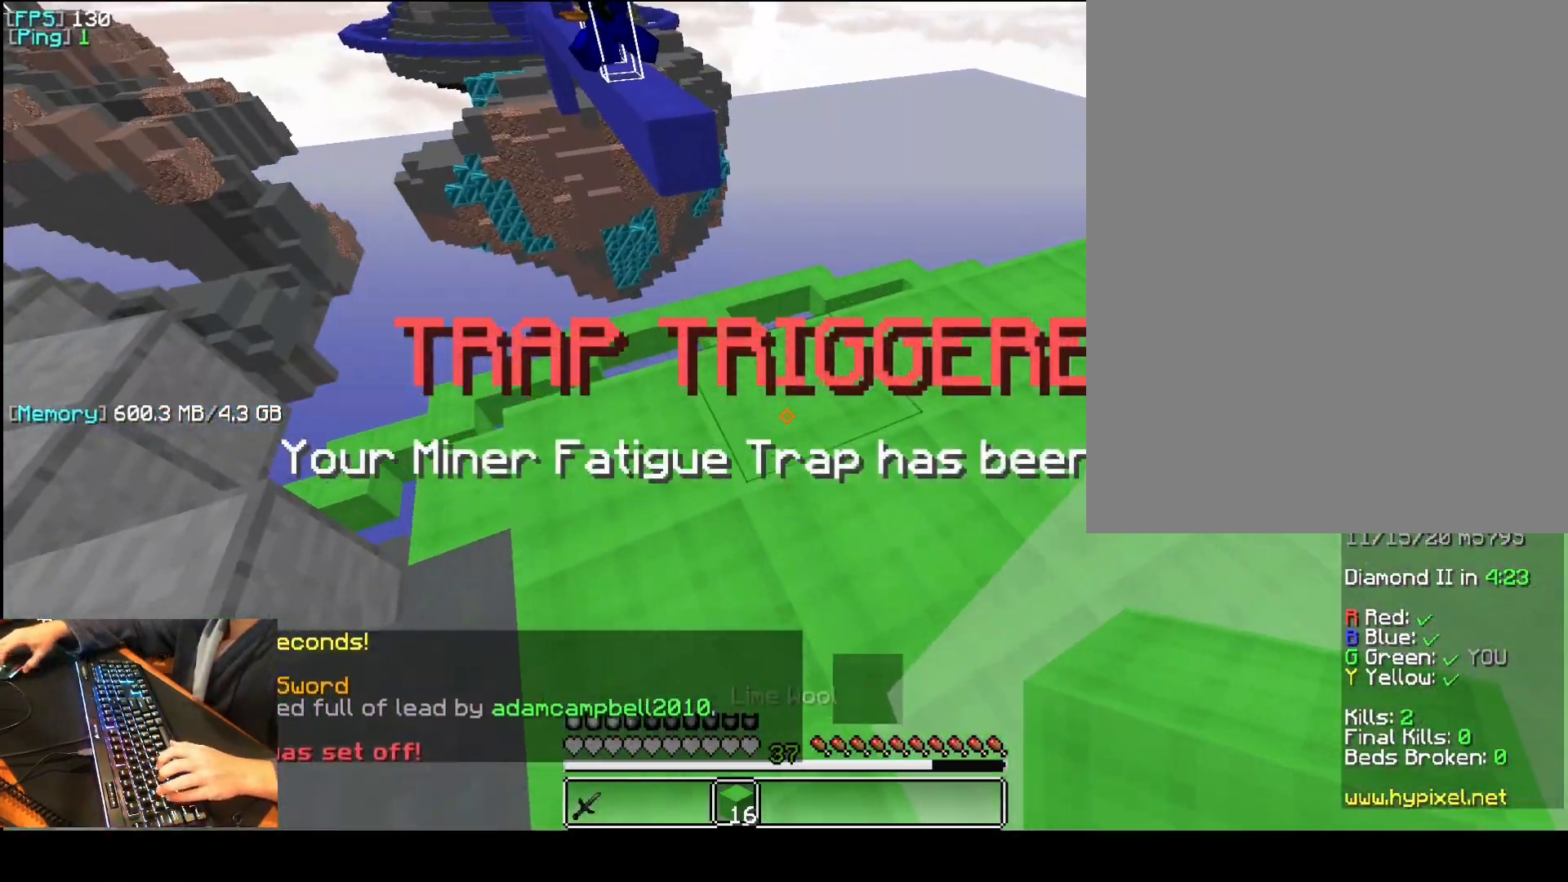
{"keys": ["a", "q", "space"], "mouse": [], "events": [[160, "a", "down"], [360, "q", "down"], [380, "space", "down"]]}
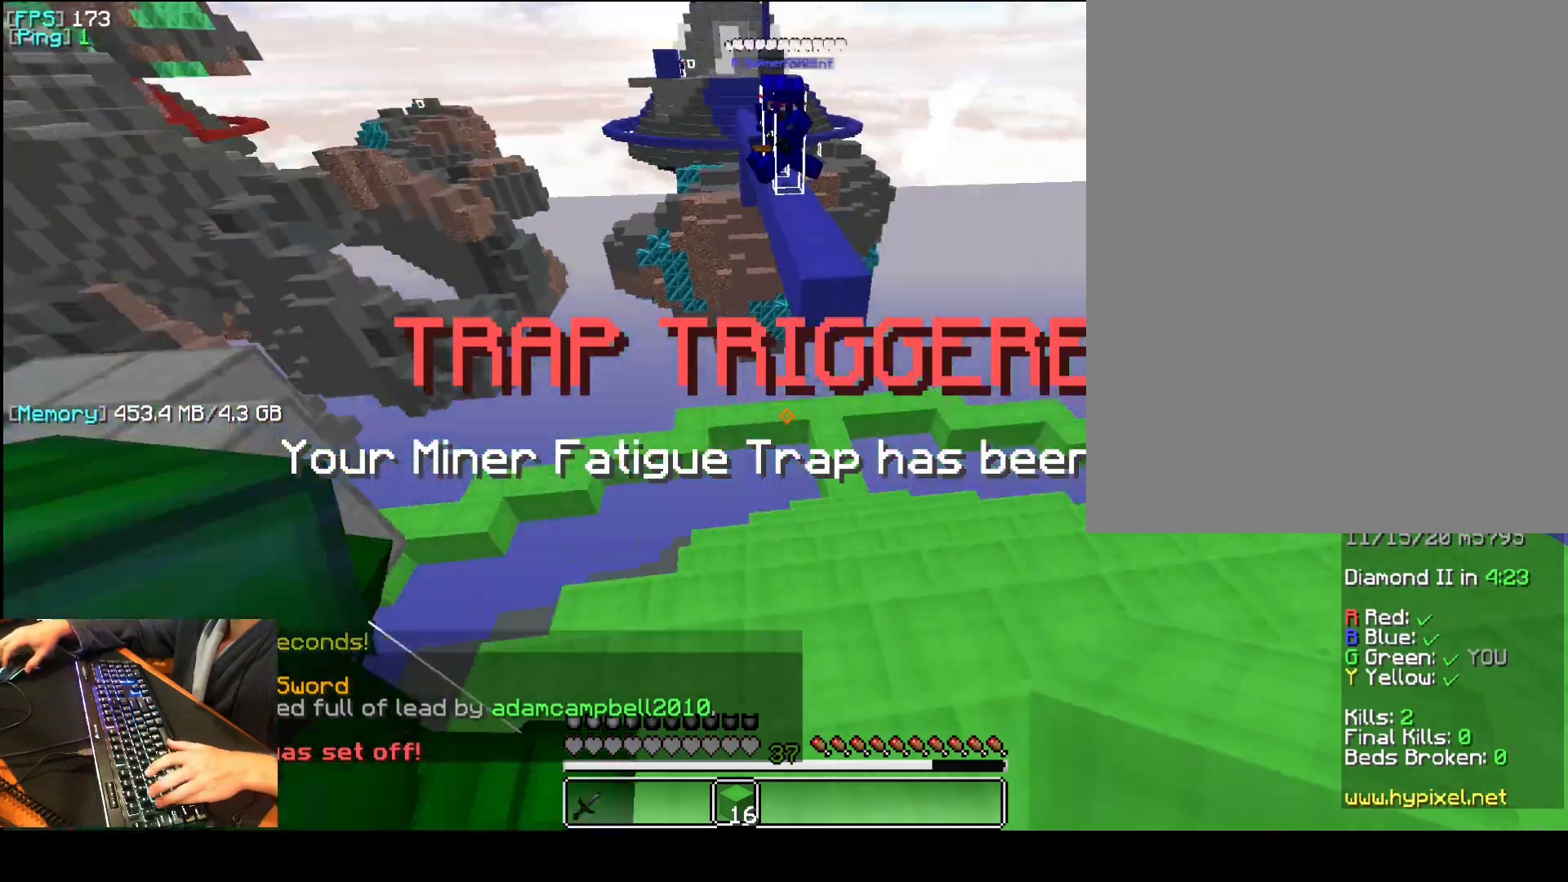
{"keys": ["a"], "mouse": [], "events": [[60, "a", "up"], [60, "space", "up"], [80, "q", "up"], [200, "1", "down"], [340, "1", "up"], [480, "a", "down"]]}
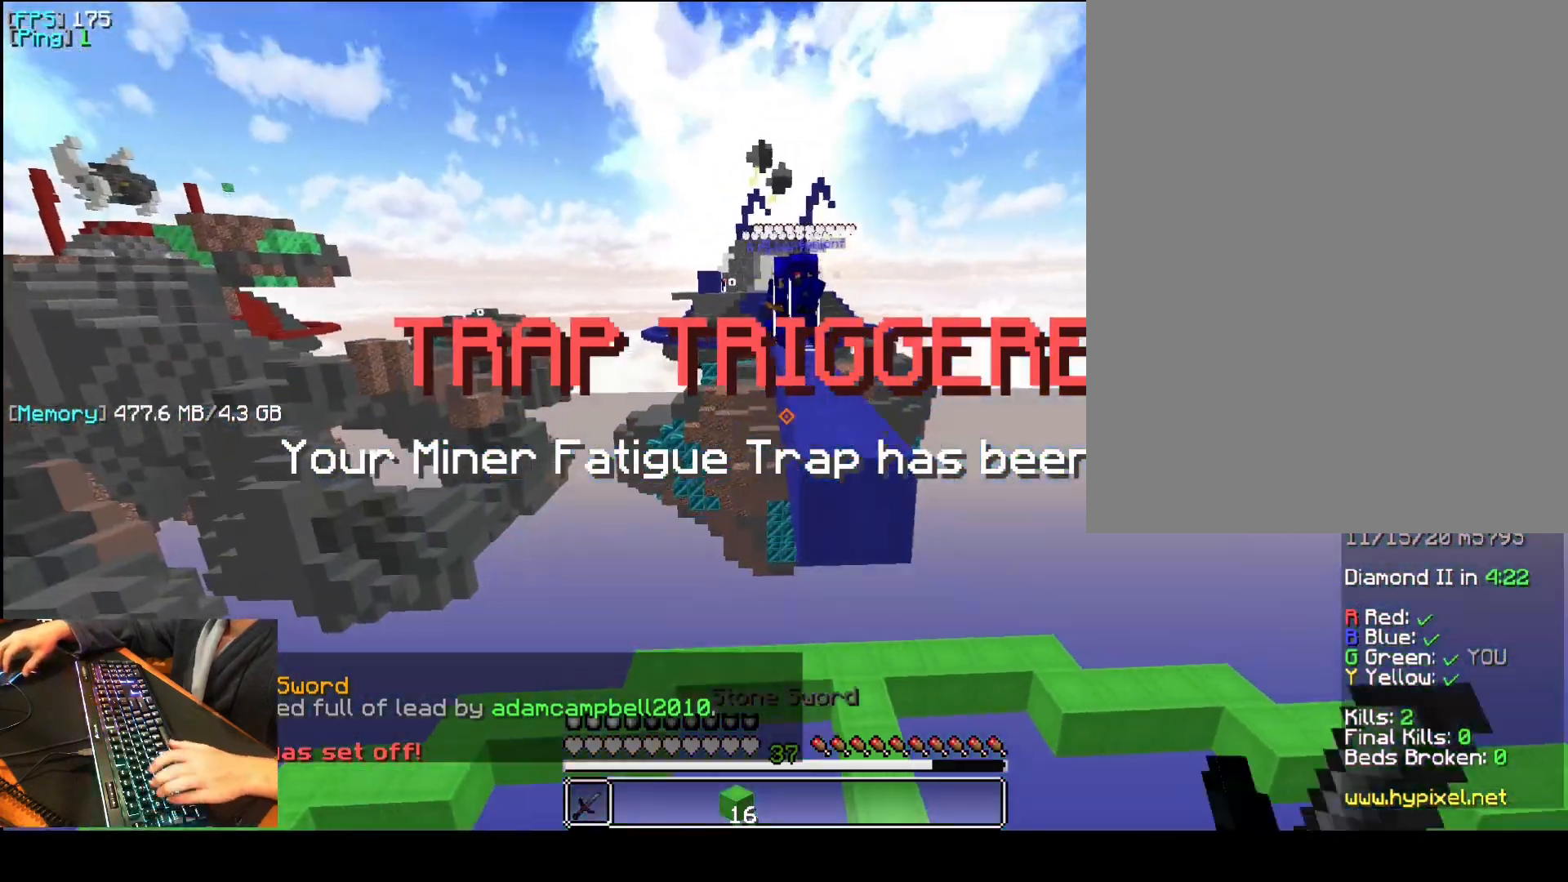
{"keys": ["s"], "mouse": [], "events": [[60, "a", "up"], [280, "s", "down"]]}
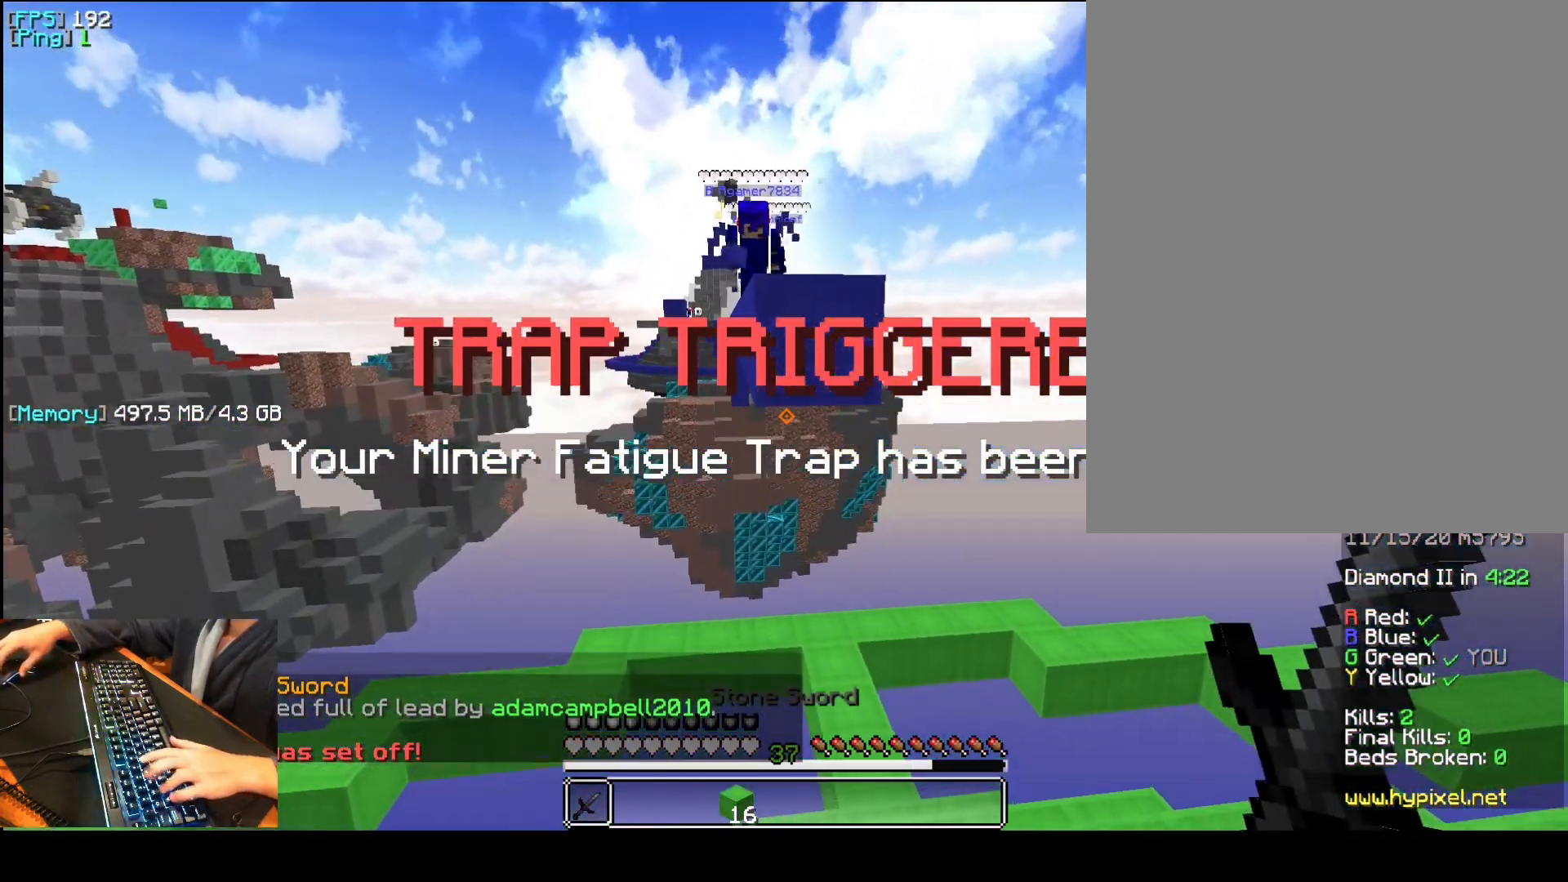
{"keys": ["s"], "mouse": ["right"], "events": [[40, "4", "down"], [240, "4", "up"], [260, "space", "down"], [320, "mouse_right", "down"], [400, "space", "up"]]}
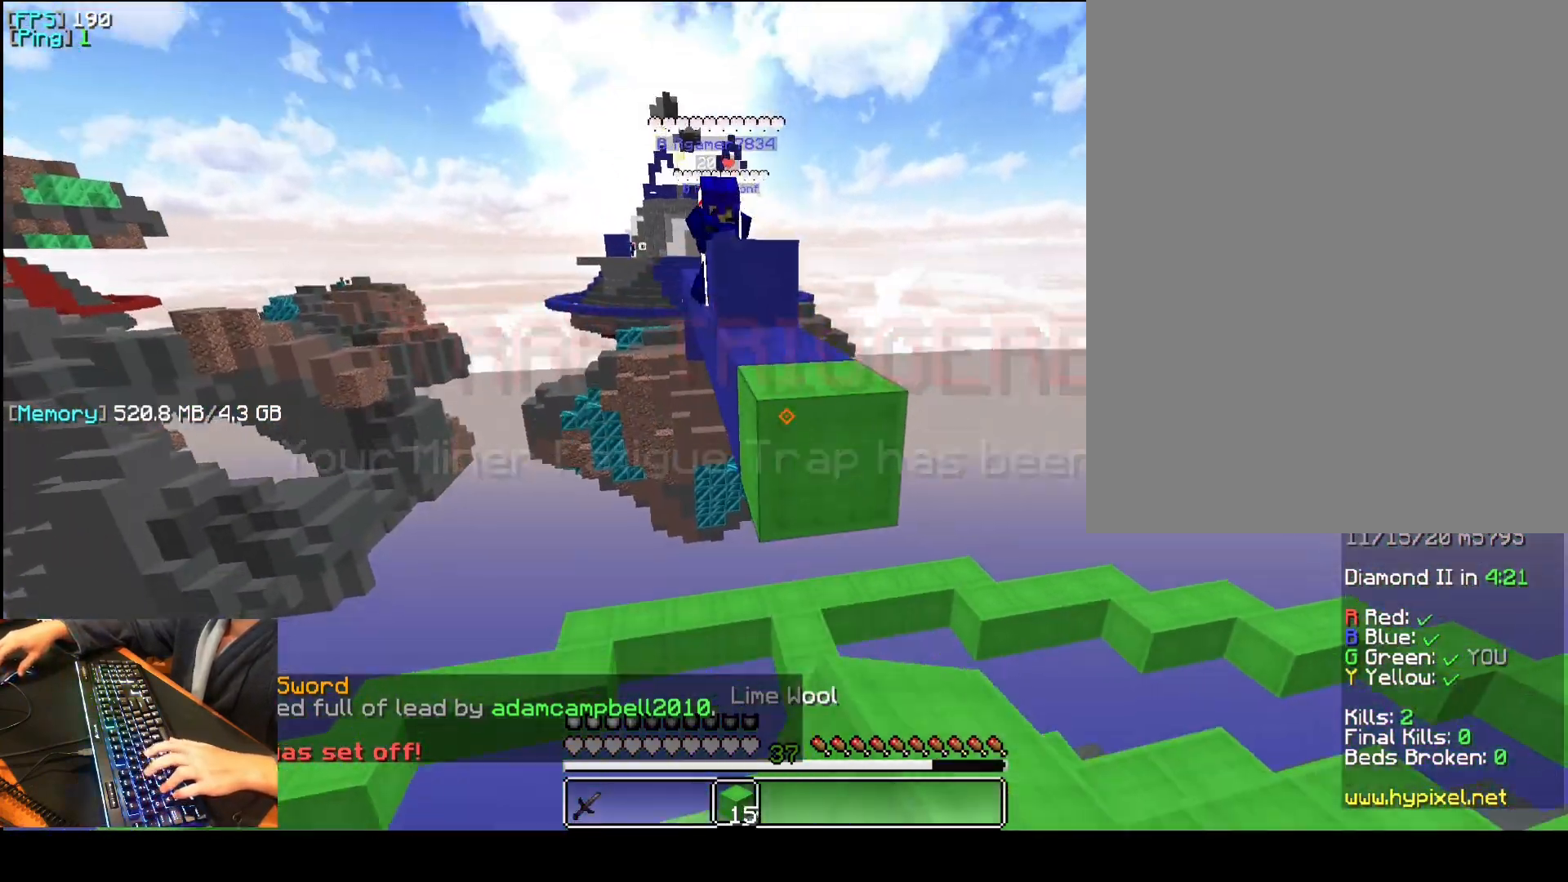
{"keys": ["f"], "mouse": [], "events": [[80, "mouse_right", "up"], [180, "mouse_right", "down"], [260, "f", "down"], [260, "mouse_right", "up"], [360, "s", "up"]]}
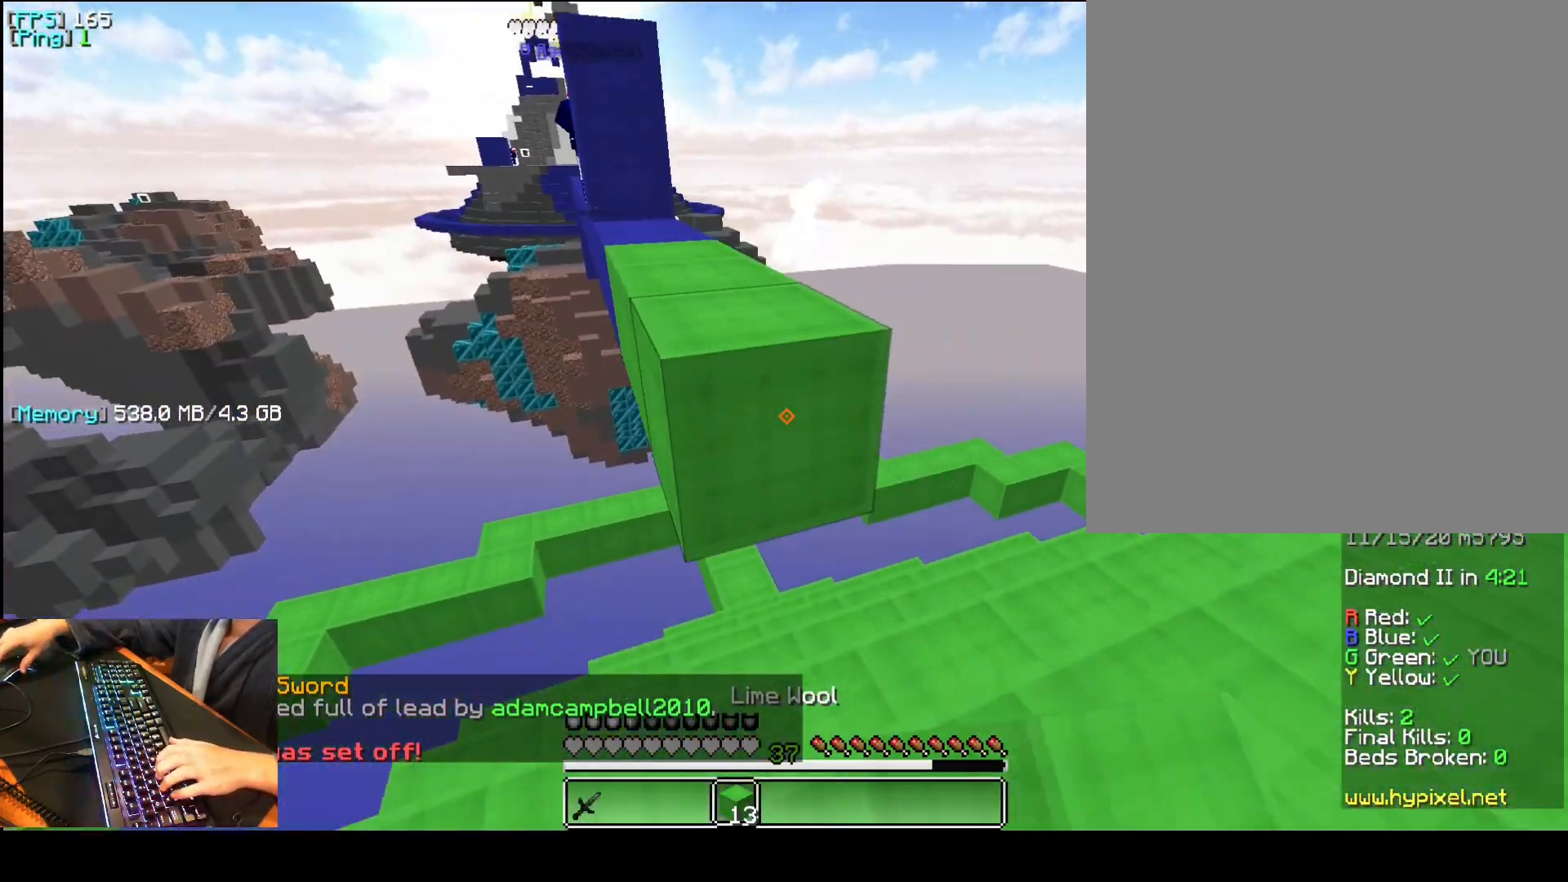
{"keys": ["a", "q"], "mouse": [], "events": [[40, "f", "up"], [60, "mouse_right", "down"], [120, "a", "down"], [160, "mouse_right", "up"], [180, "q", "down"], [220, "space", "down"], [380, "space", "up"]]}
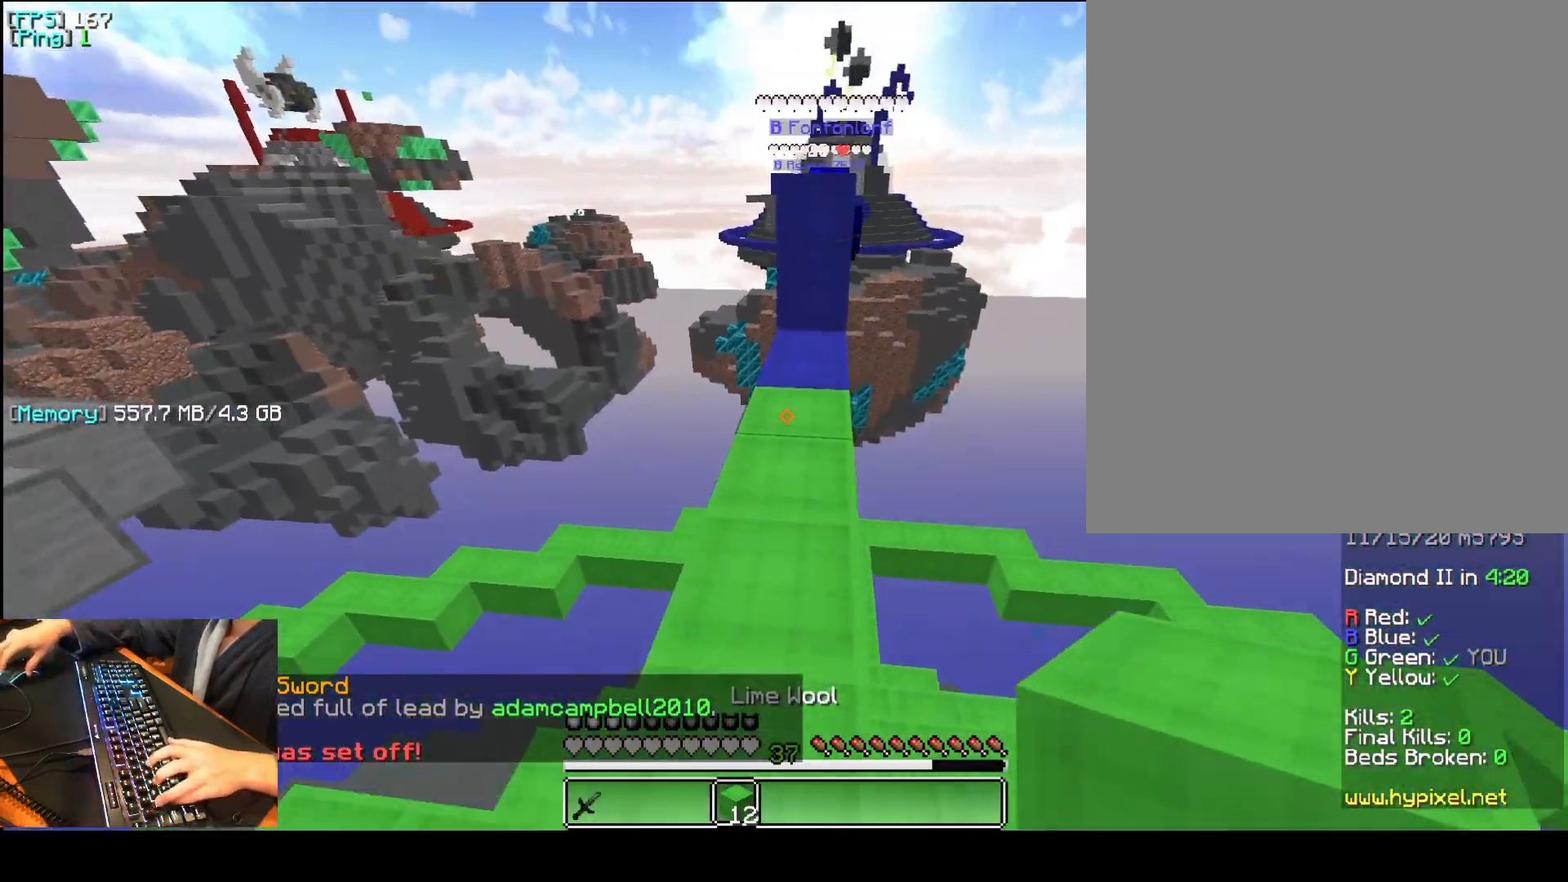
{"keys": ["a", "q"], "mouse": [], "events": []}
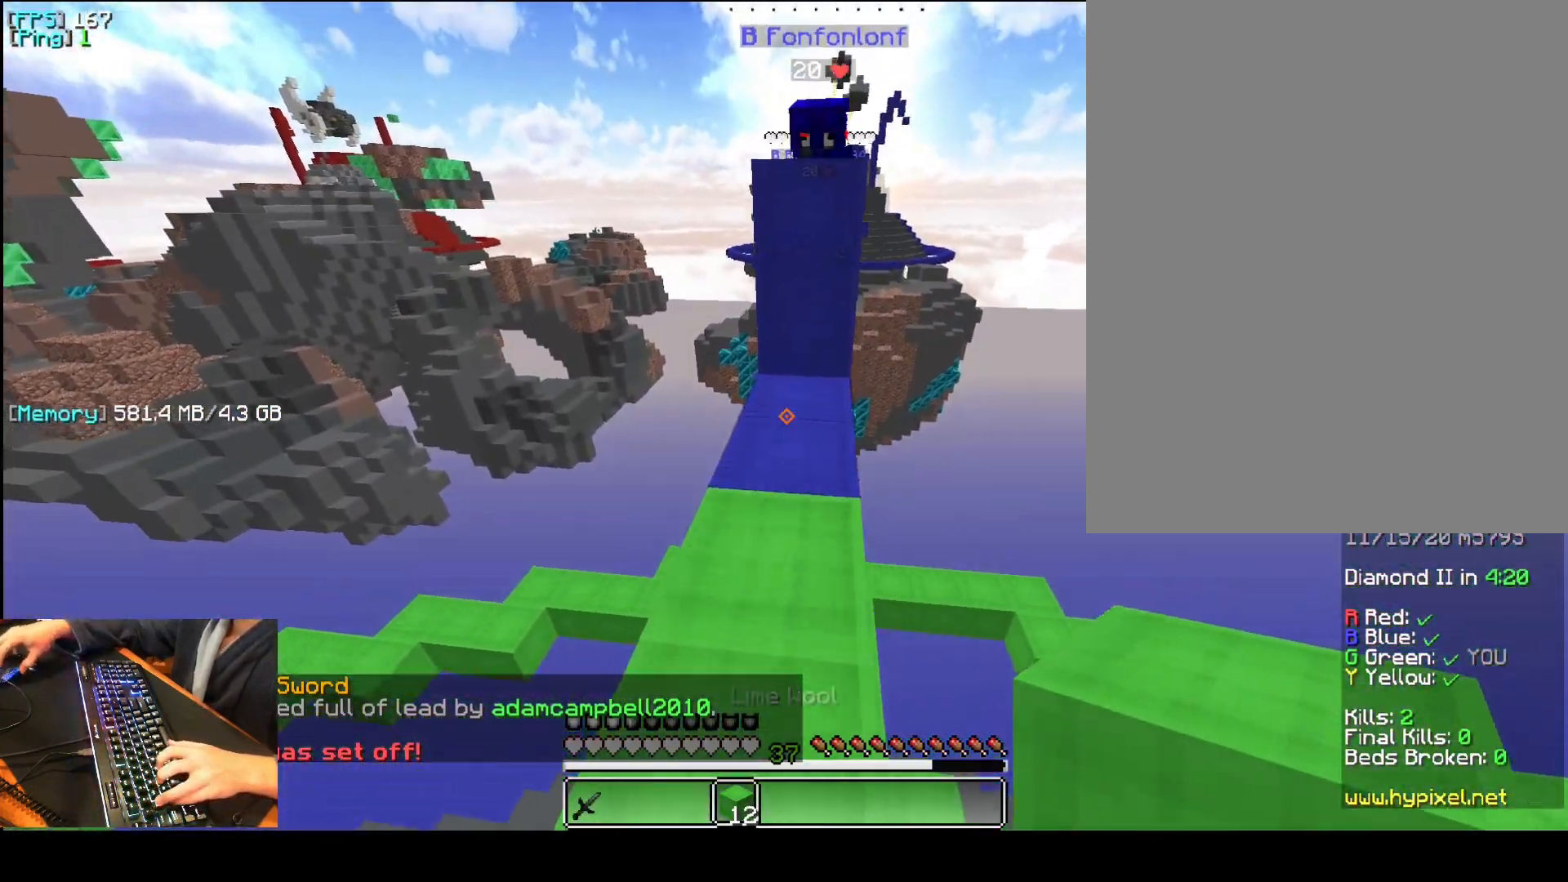
{"keys": ["a", "q", "space"], "mouse": [], "events": [[20, "f", "down"], [60, "space", "down"], [320, "f", "up"], [360, "mouse_right", "down"], [480, "mouse_right", "up"]]}
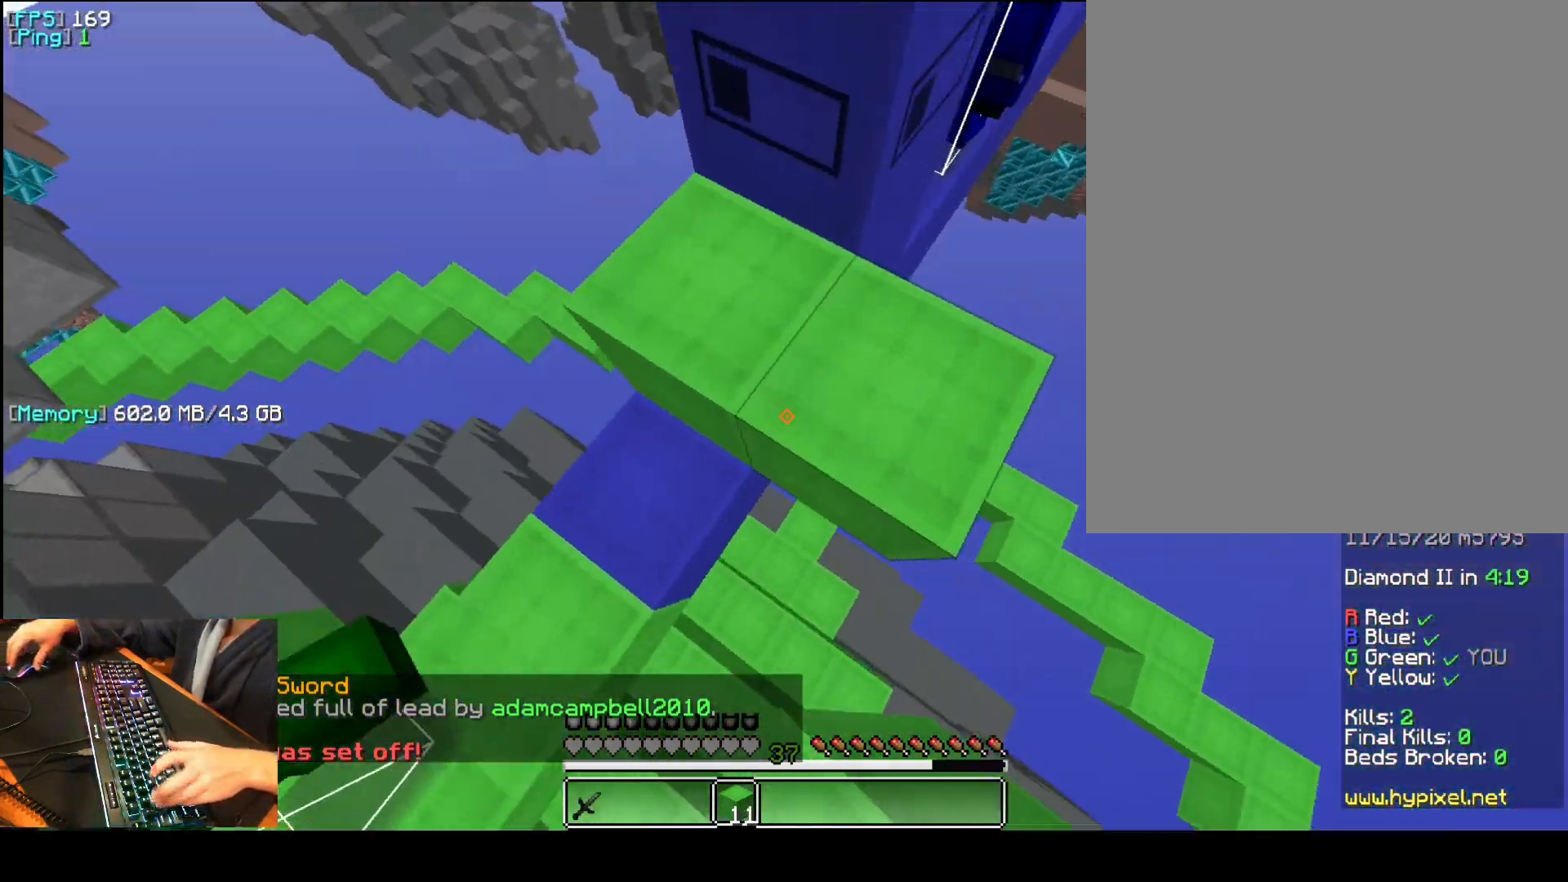
{"keys": [], "mouse": [], "events": [[60, "mouse_right", "down"], [80, "1", "down"], [80, "mouse_right", "up"], [100, "mouse_right", "down"], [200, "mouse_right", "up"], [240, "1", "up"], [340, "mouse_left", "down"], [440, "q", "up"], [460, "a", "up"], [460, "mouse_left", "up"], [460, "space", "up"]]}
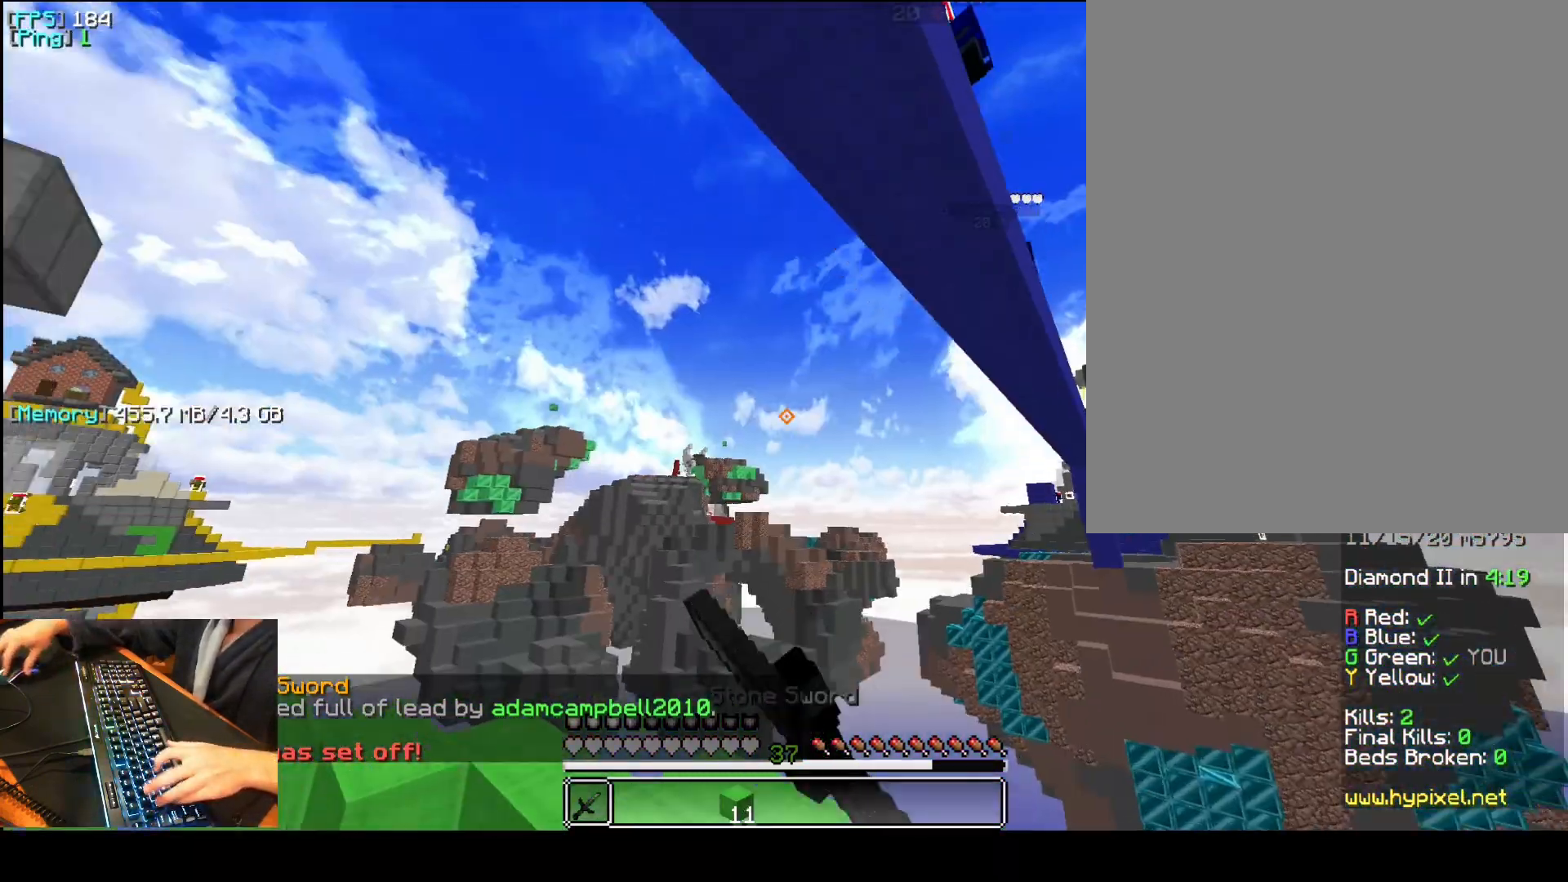
{"keys": ["a", "q", "space"], "mouse": [], "events": [[200, "4", "down"], [260, "4", "up"], [300, "space", "down"], [340, "a", "down"], [340, "q", "down"], [360, "4", "down"], [400, "4", "up"]]}
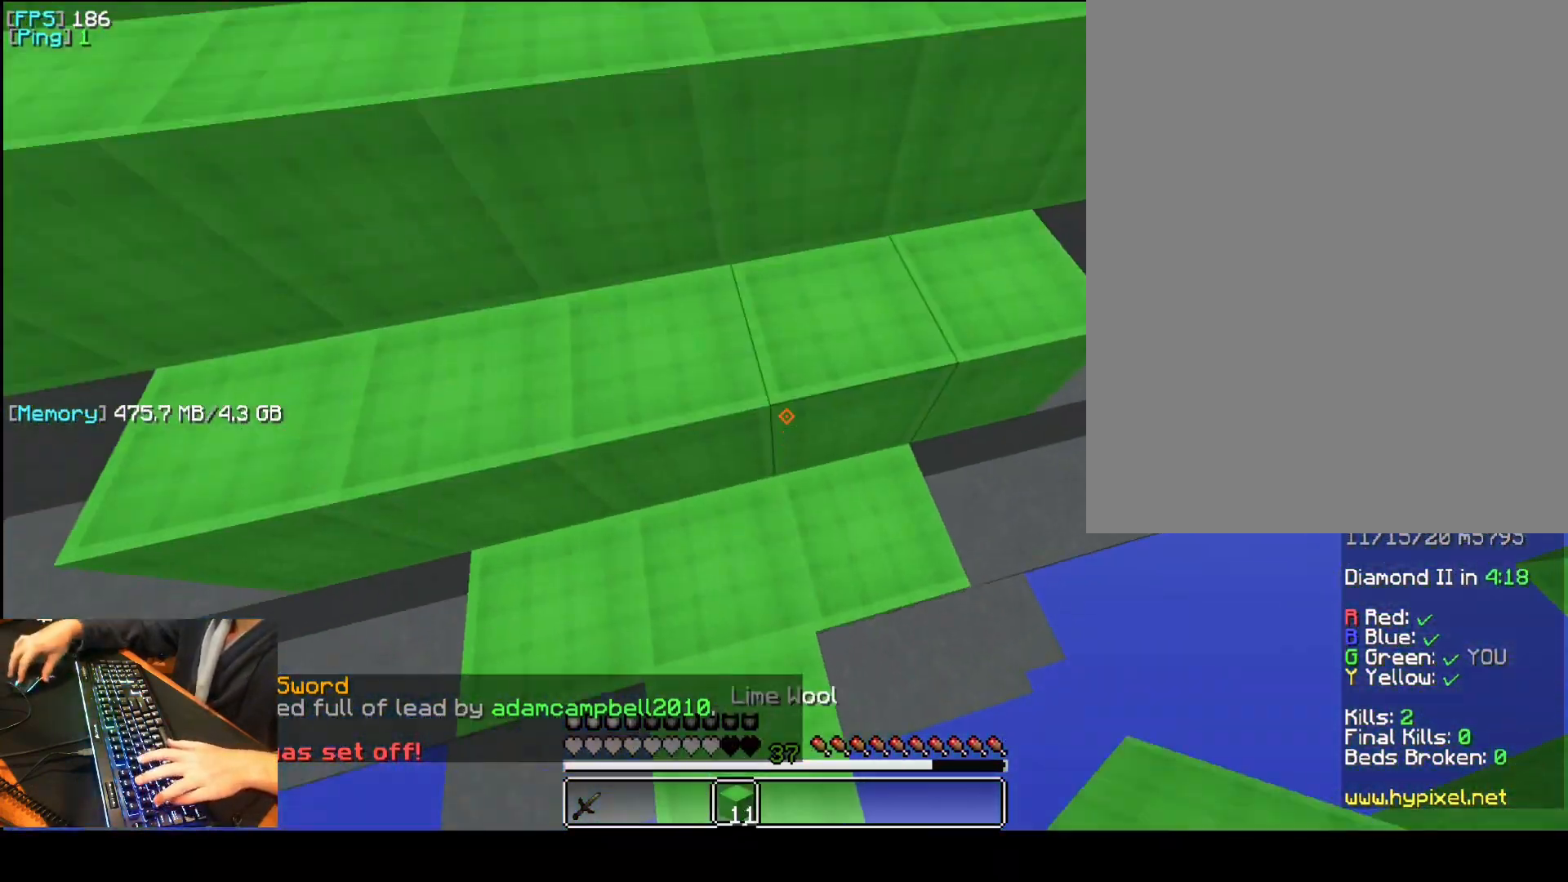
{"keys": ["a", "q", "space"], "mouse": [], "events": [[400, "mouse_left", "down"], [480, "mouse_left", "up"]]}
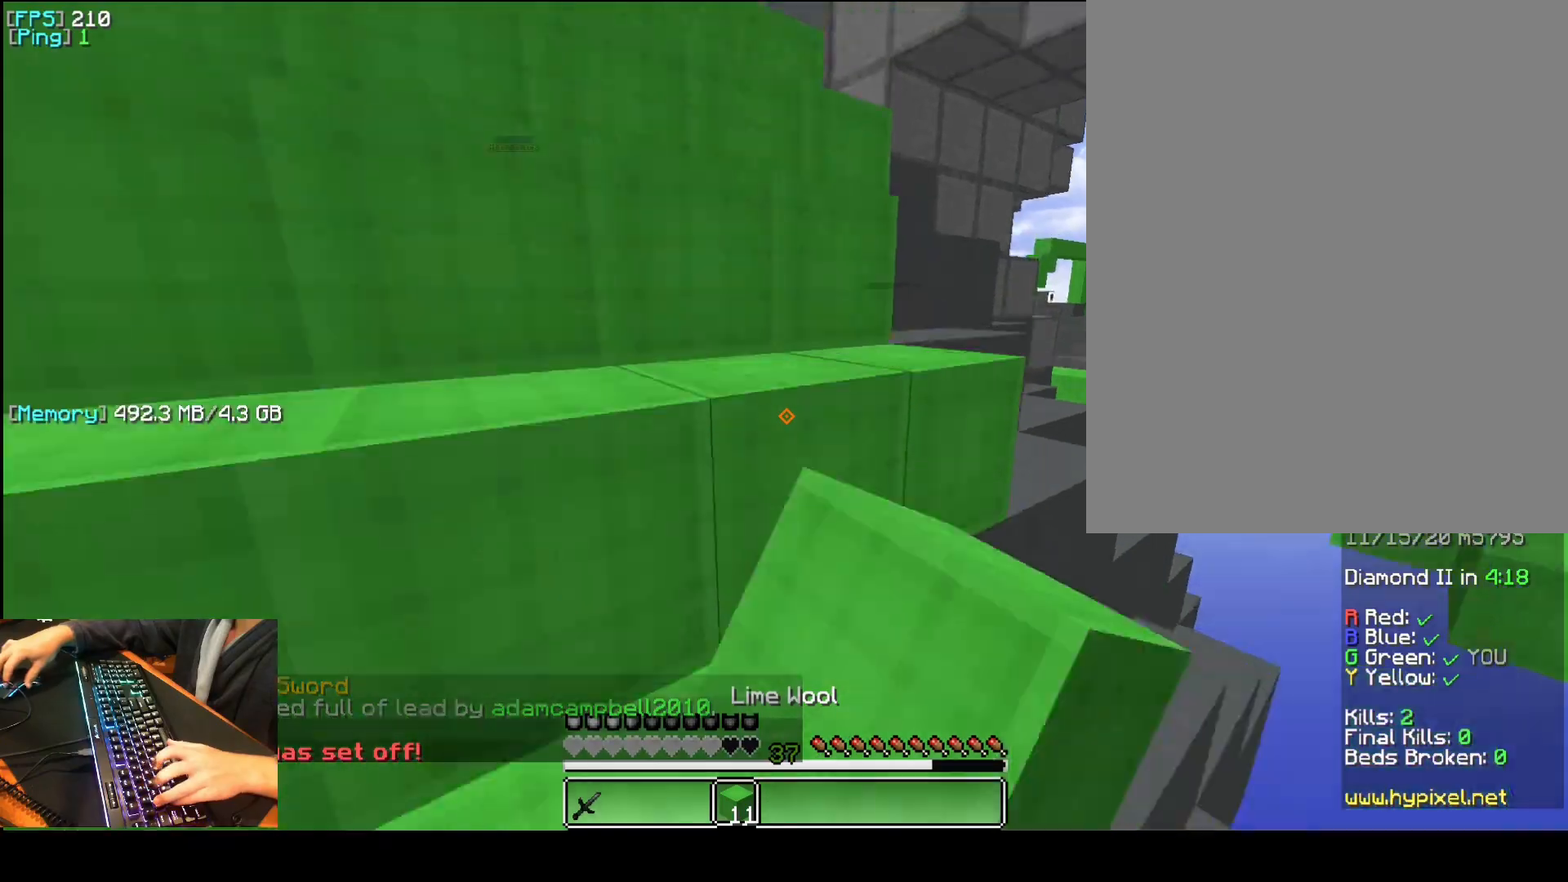
{"keys": ["a", "d", "q", "space"], "mouse": [], "events": [[20, "mouse_left", "down"], [60, "mouse_left", "up"], [80, "f", "down"], [240, "d", "down"], [240, "f", "up"], [240, "mouse_left", "down"], [340, "mouse_left", "up"], [360, "mouse_left", "down"], [420, "mouse_left", "up"], [460, "mouse_left", "down"], [480, "mouse_left", "up"]]}
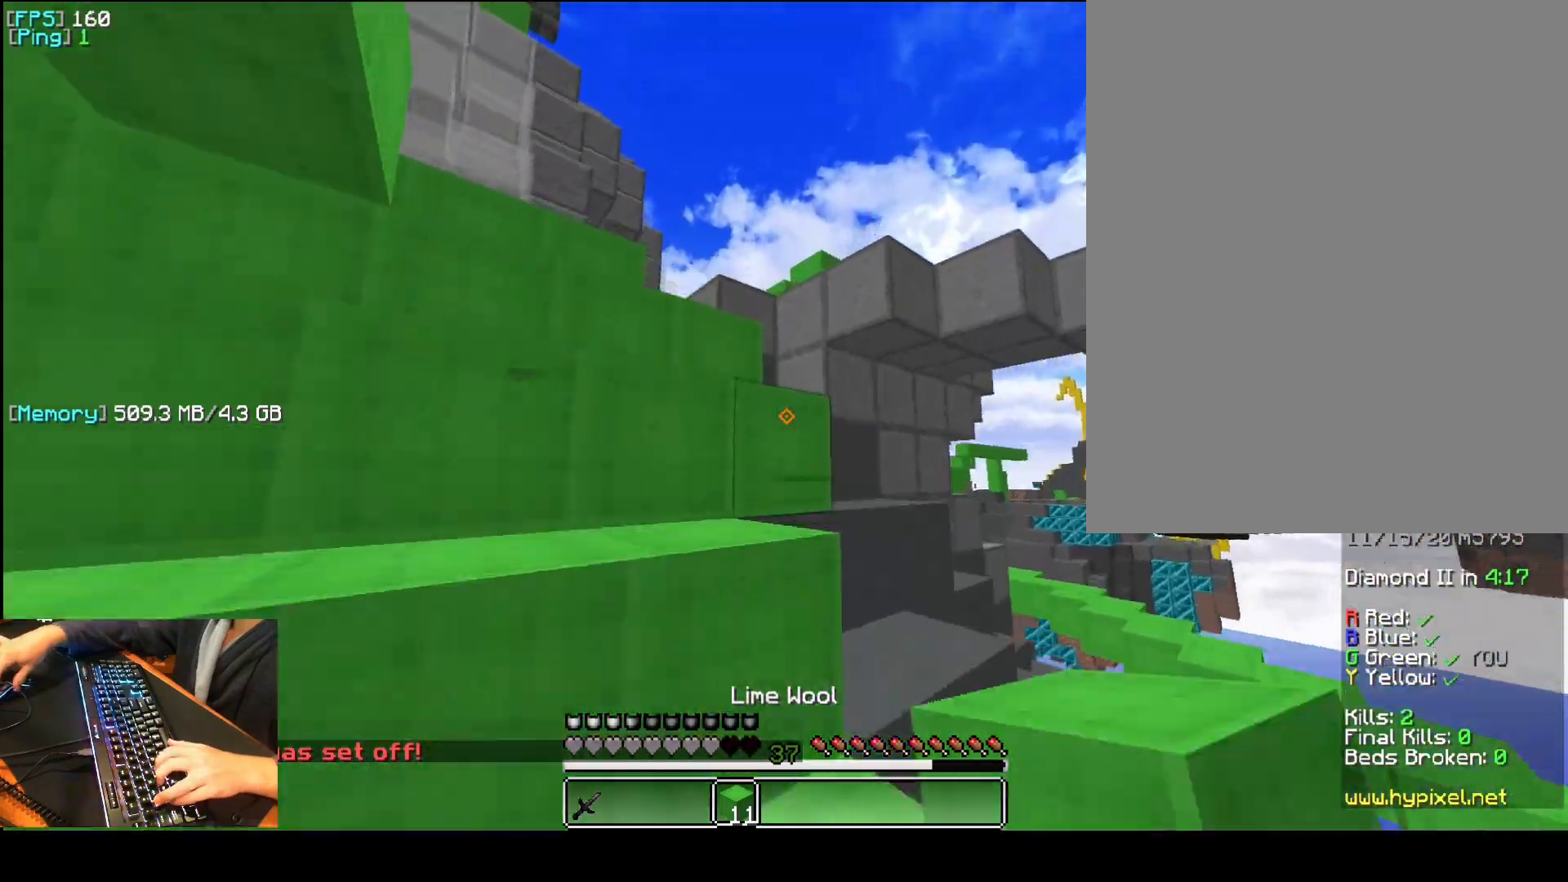
{"keys": ["a", "q", "space"], "mouse": ["left"], "events": [[60, "mouse_left", "down"], [80, "mouse_left", "up"], [140, "d", "up"], [360, "1", "down"], [440, "mouse_left", "down"], [460, "1", "up"]]}
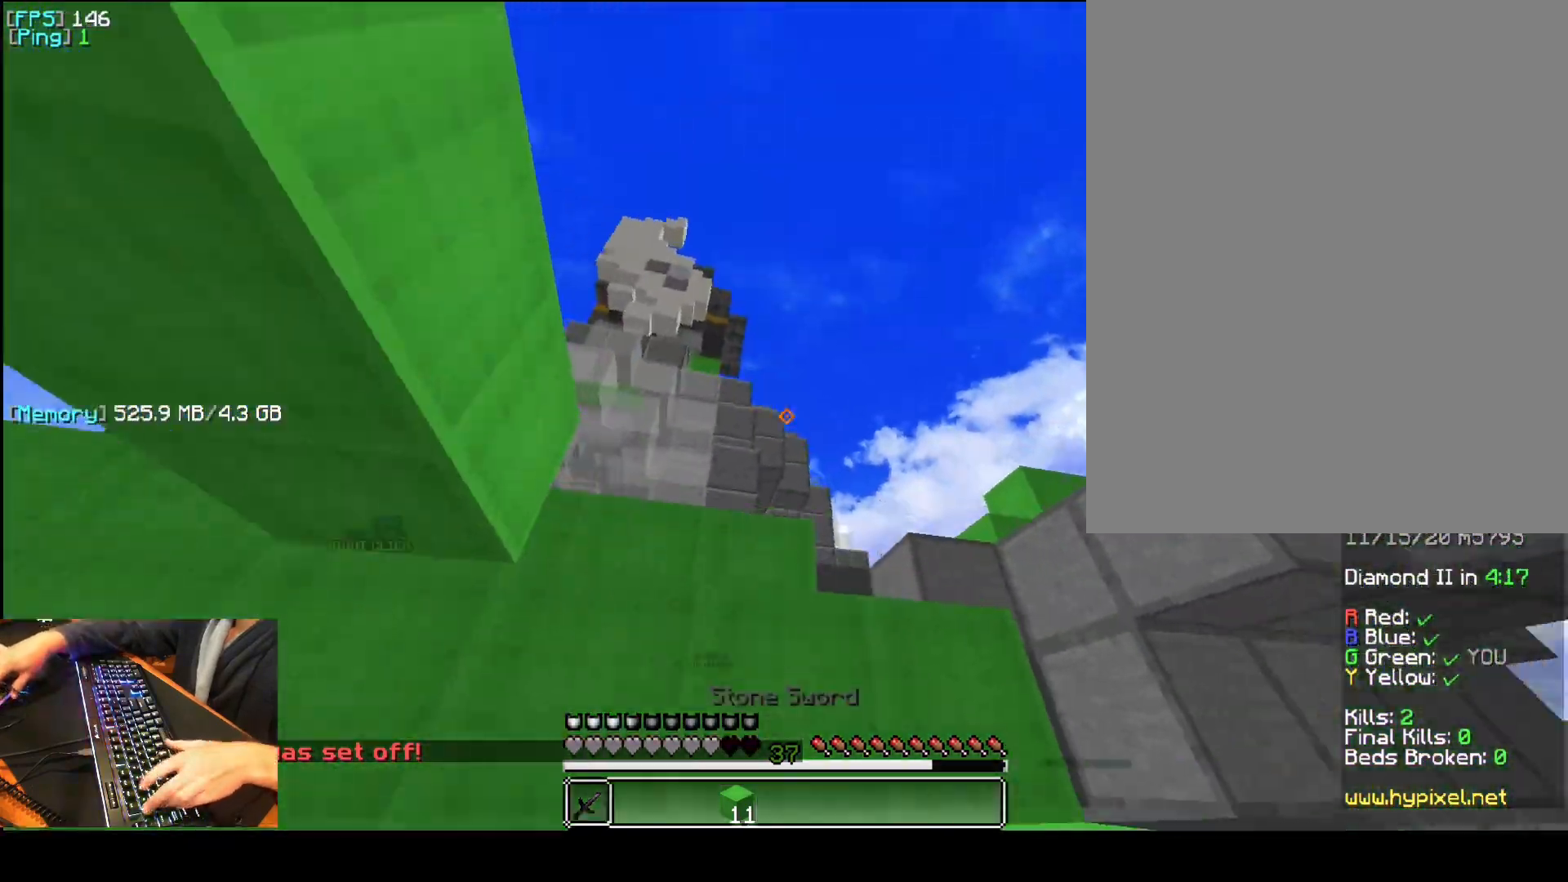
{"keys": ["a", "d", "q", "space"], "mouse": ["left"], "events": [[20, "mouse_left", "up"], [60, "mouse_left", "down"], [100, "mouse_left", "up"], [140, "mouse_left", "down"], [200, "d", "down"], [200, "mouse_left", "up"], [240, "mouse_left", "down"], [260, "mouse_left", "up"], [320, "mouse_left", "down"], [360, "mouse_left", "up"], [420, "mouse_left", "down"], [460, "mouse_left", "up"], [500, "mouse_left", "down"]]}
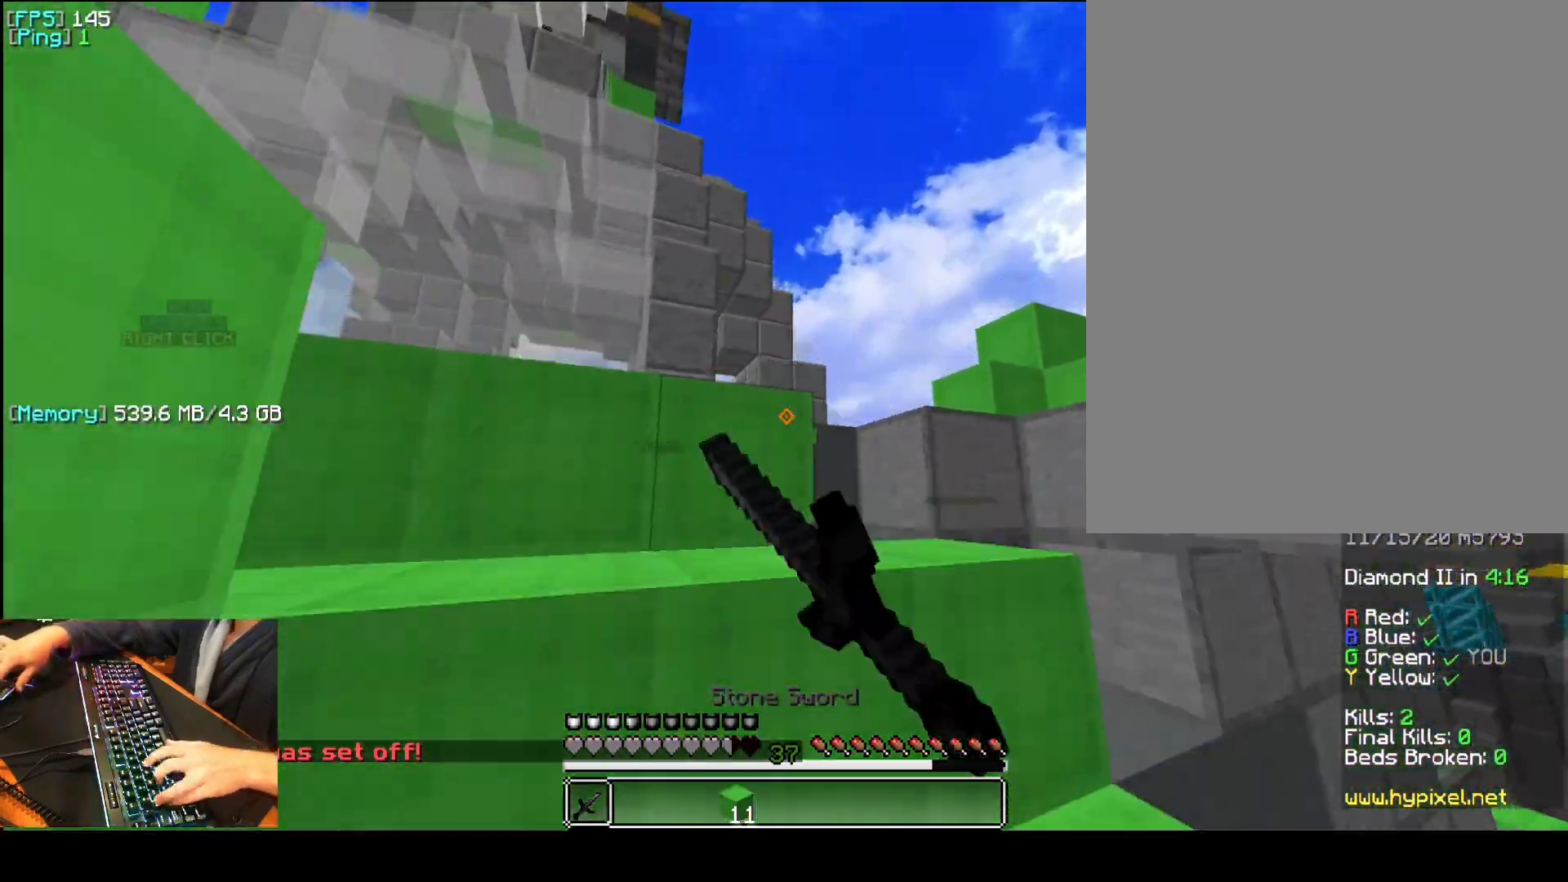
{"keys": ["d", "space"], "mouse": [], "events": [[40, "mouse_left", "up"], [80, "mouse_left", "down"], [260, "mouse_left", "up"], [300, "mouse_left", "down"], [360, "mouse_left", "up"], [400, "a", "up"], [400, "q", "up"], [420, "mouse_left", "down"], [460, "mouse_left", "up"]]}
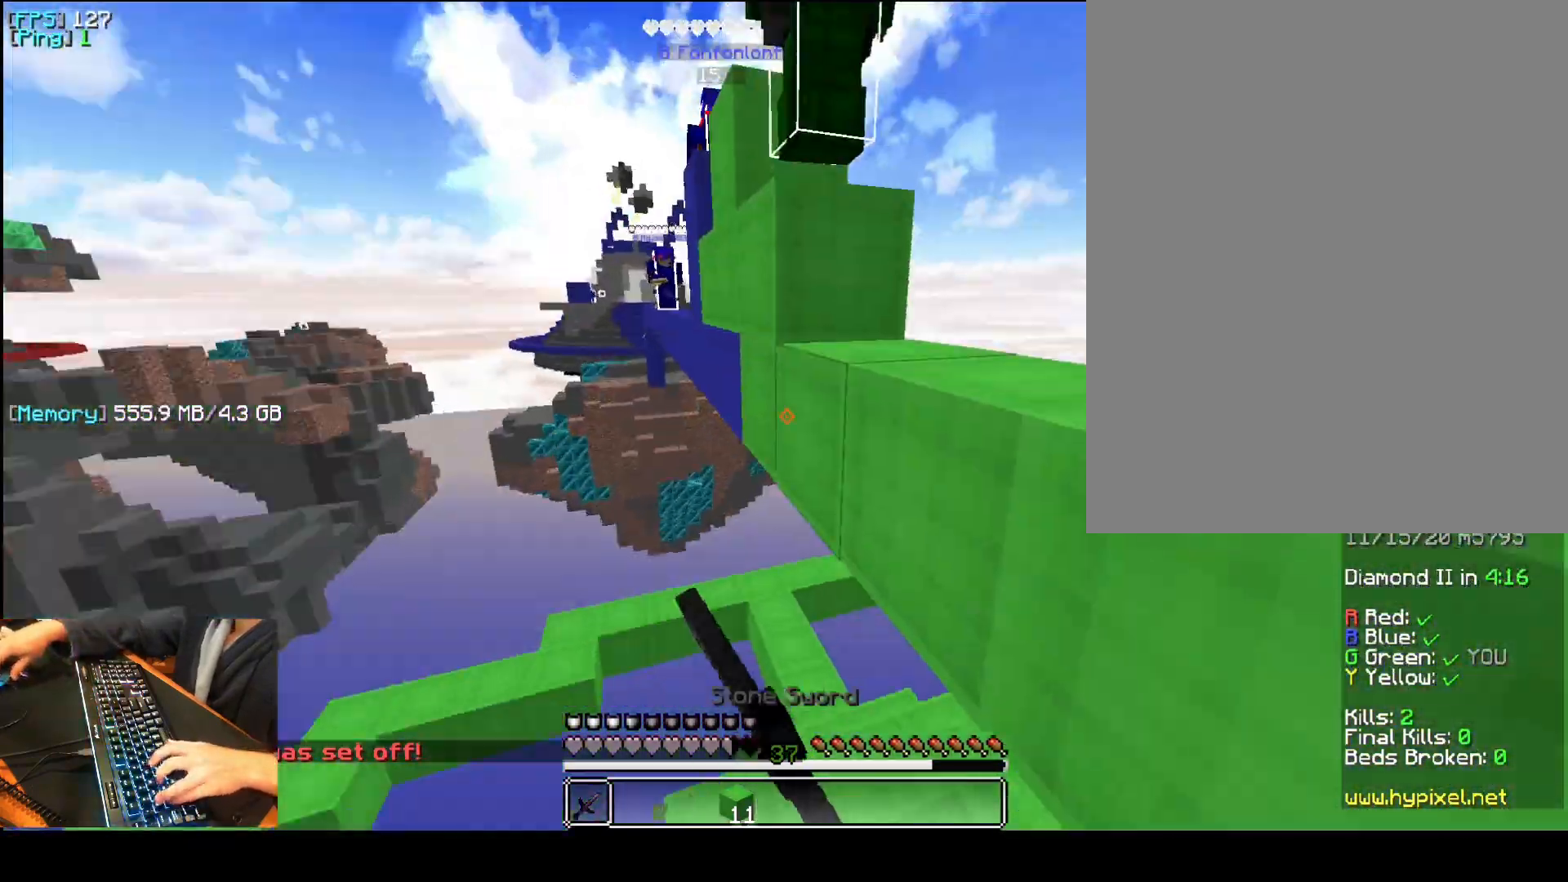
{"keys": ["f", "s", "space"], "mouse": ["left"], "events": [[80, "s", "down"], [180, "mouse_left", "down"], [320, "mouse_left", "up"], [360, "f", "down"], [380, "d", "up"], [460, "mouse_left", "down"]]}
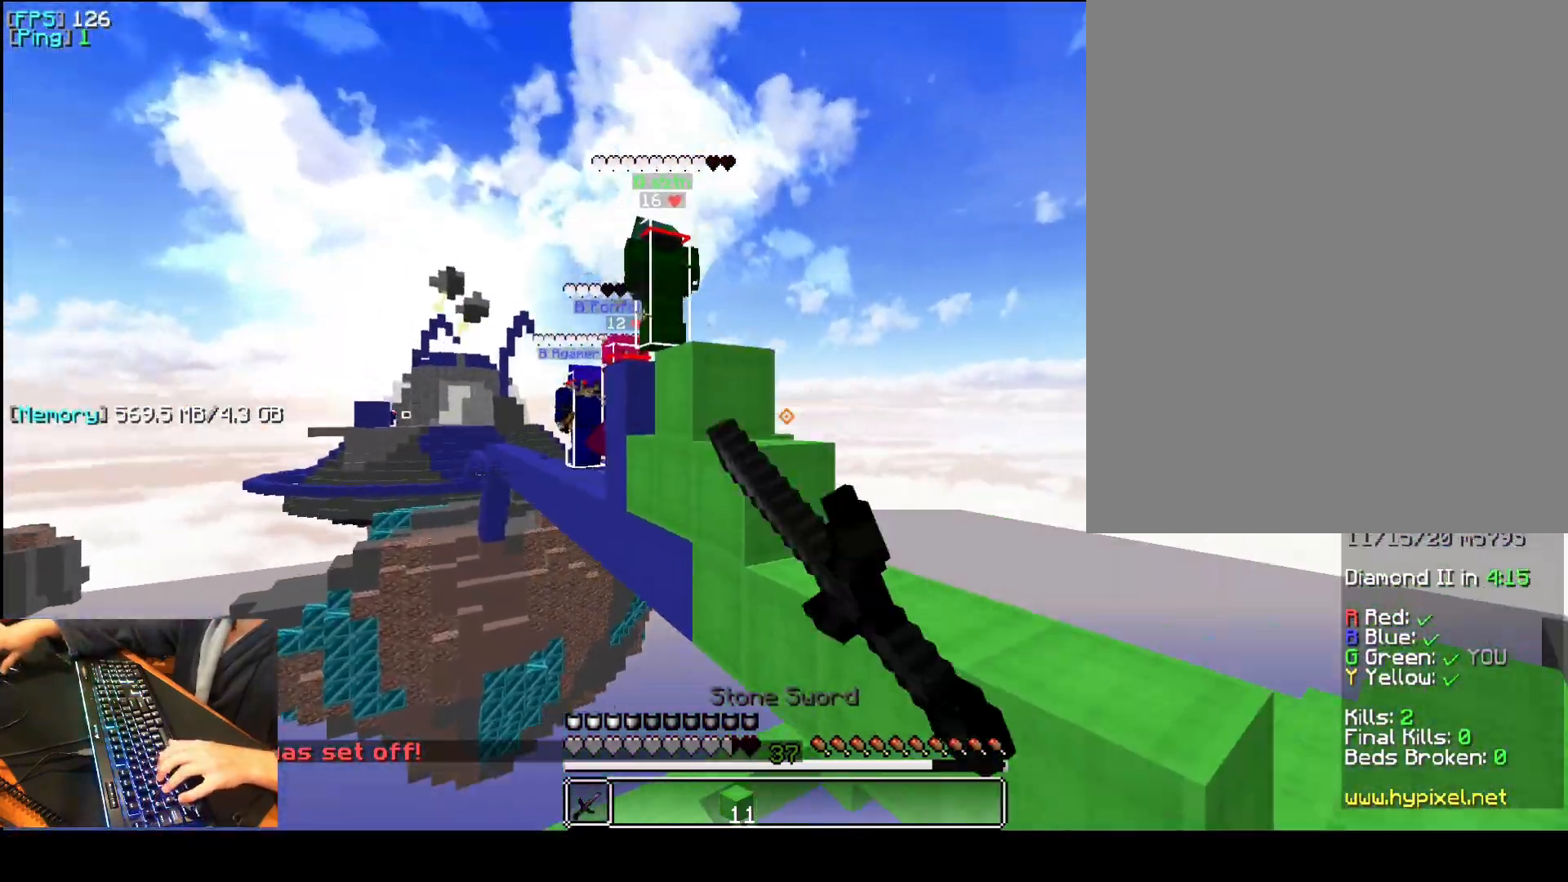
{"keys": ["a", "f", "q"], "mouse": [], "events": [[40, "s", "up"], [200, "mouse_left", "up"], [260, "mouse_left", "down"], [300, "a", "down"], [300, "mouse_left", "up"], [380, "space", "up"], [420, "q", "down"]]}
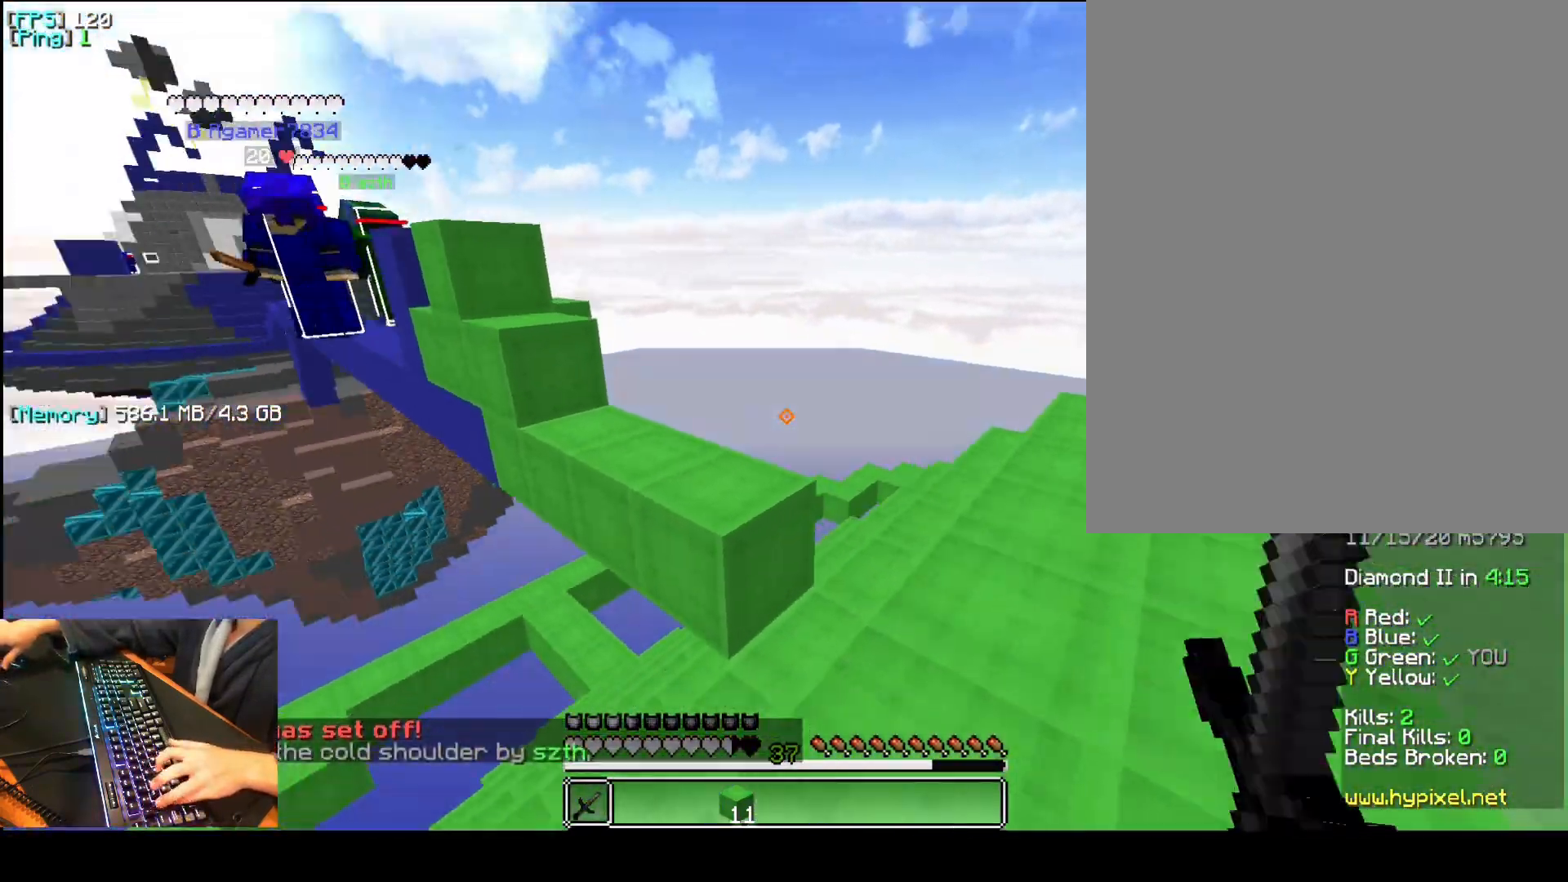
{"keys": ["a", "q"], "mouse": [], "events": [[60, "f", "up"], [80, "space", "down"], [200, "4", "down"], [360, "4", "up"], [460, "space", "up"]]}
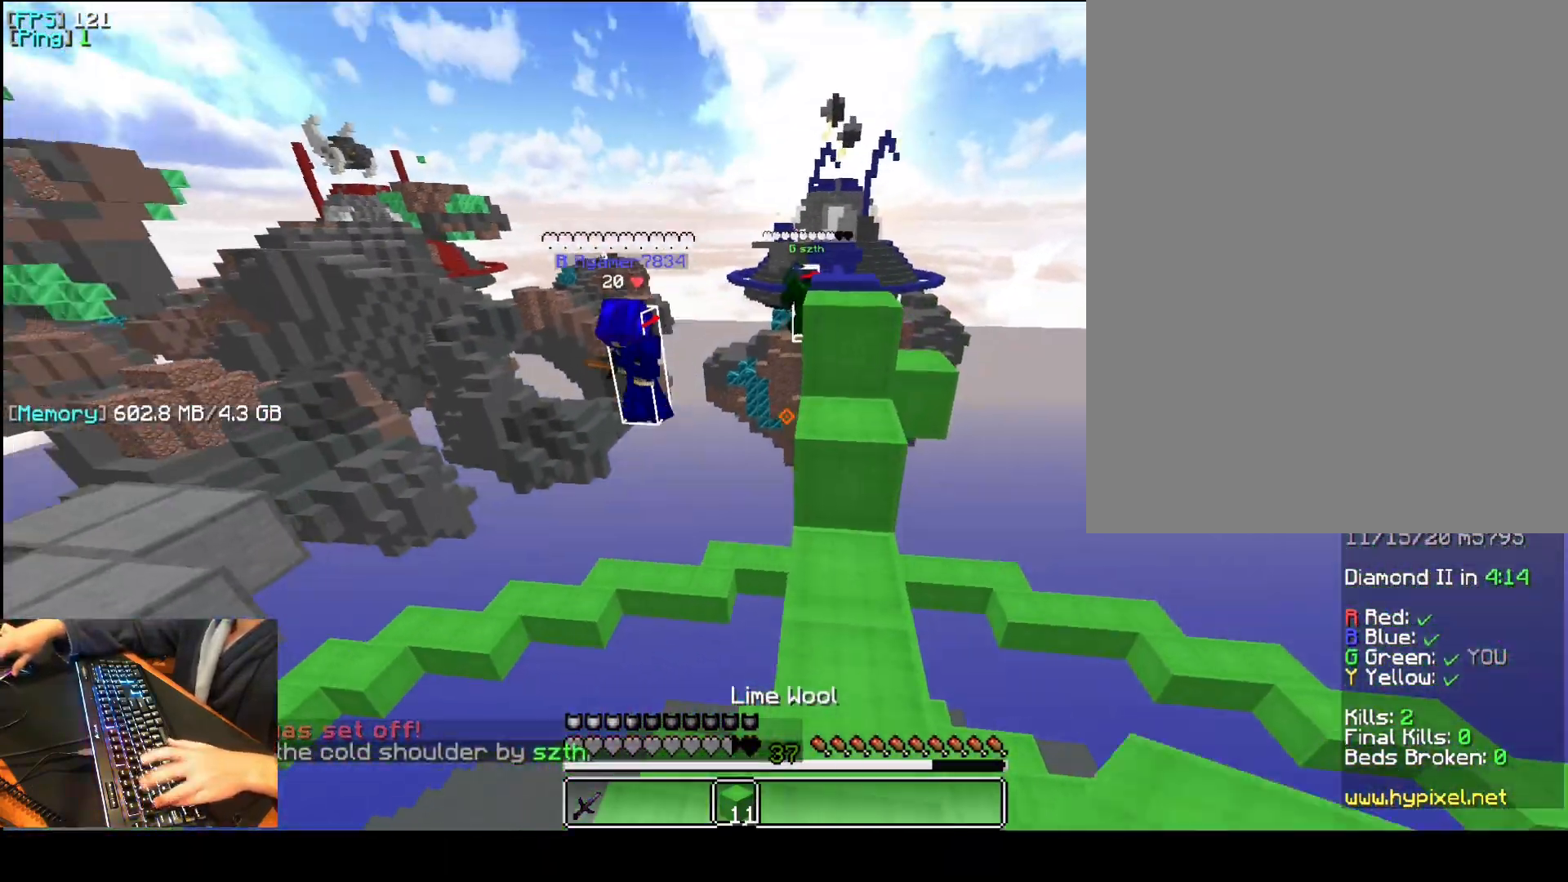
{"keys": ["a", "q"], "mouse": [], "events": [[300, "1", "down"], [340, "1", "up"]]}
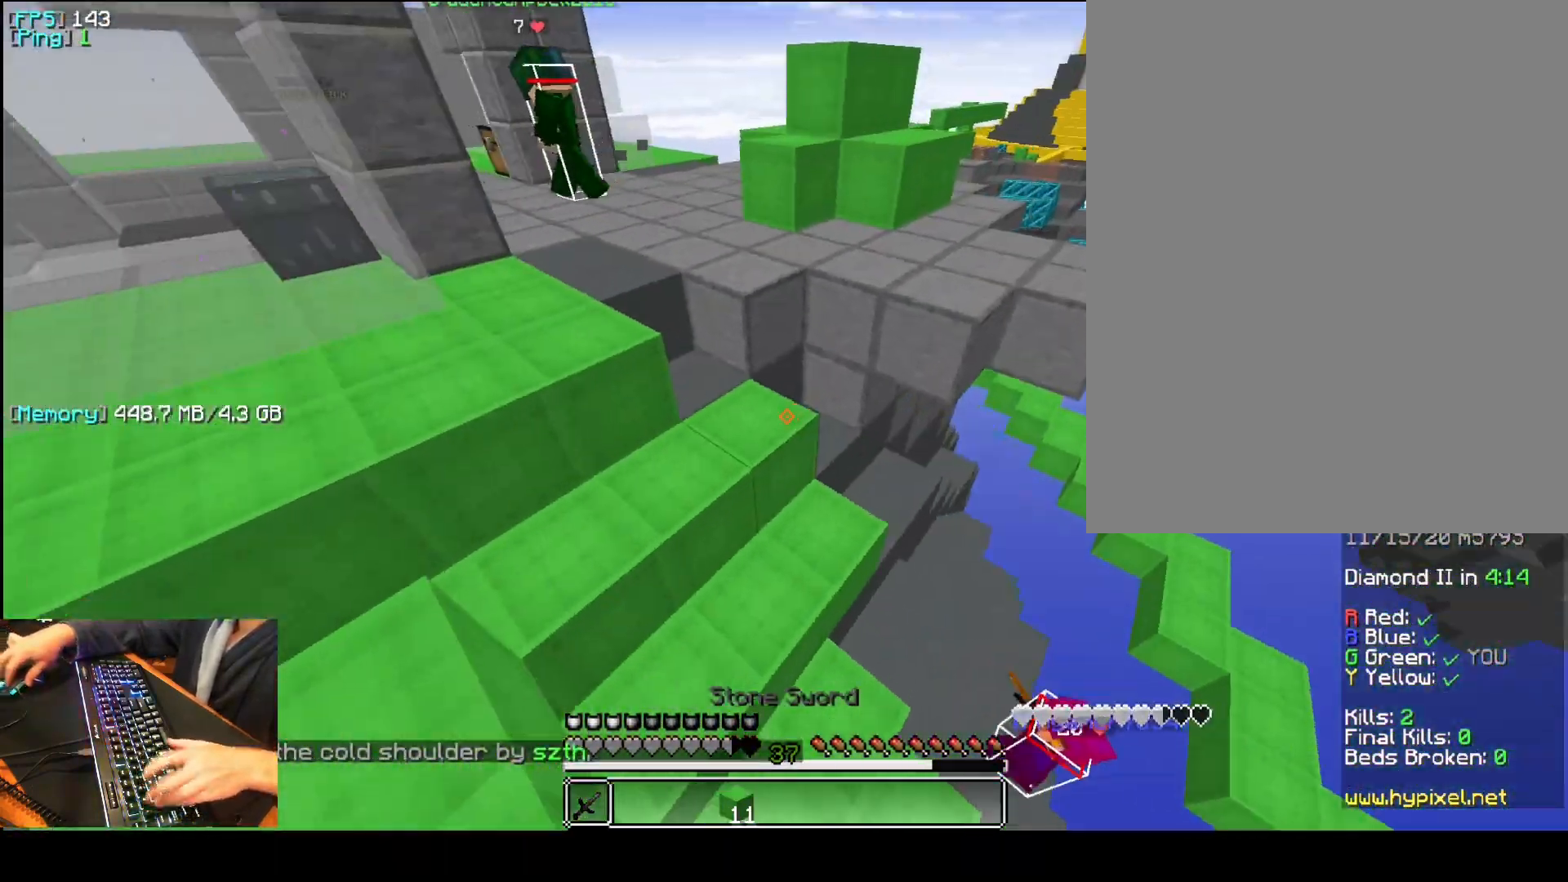
{"keys": ["a", "q"], "mouse": [], "events": [[60, "d", "down"], [60, "space", "down"], [340, "space", "up"], [480, "d", "up"]]}
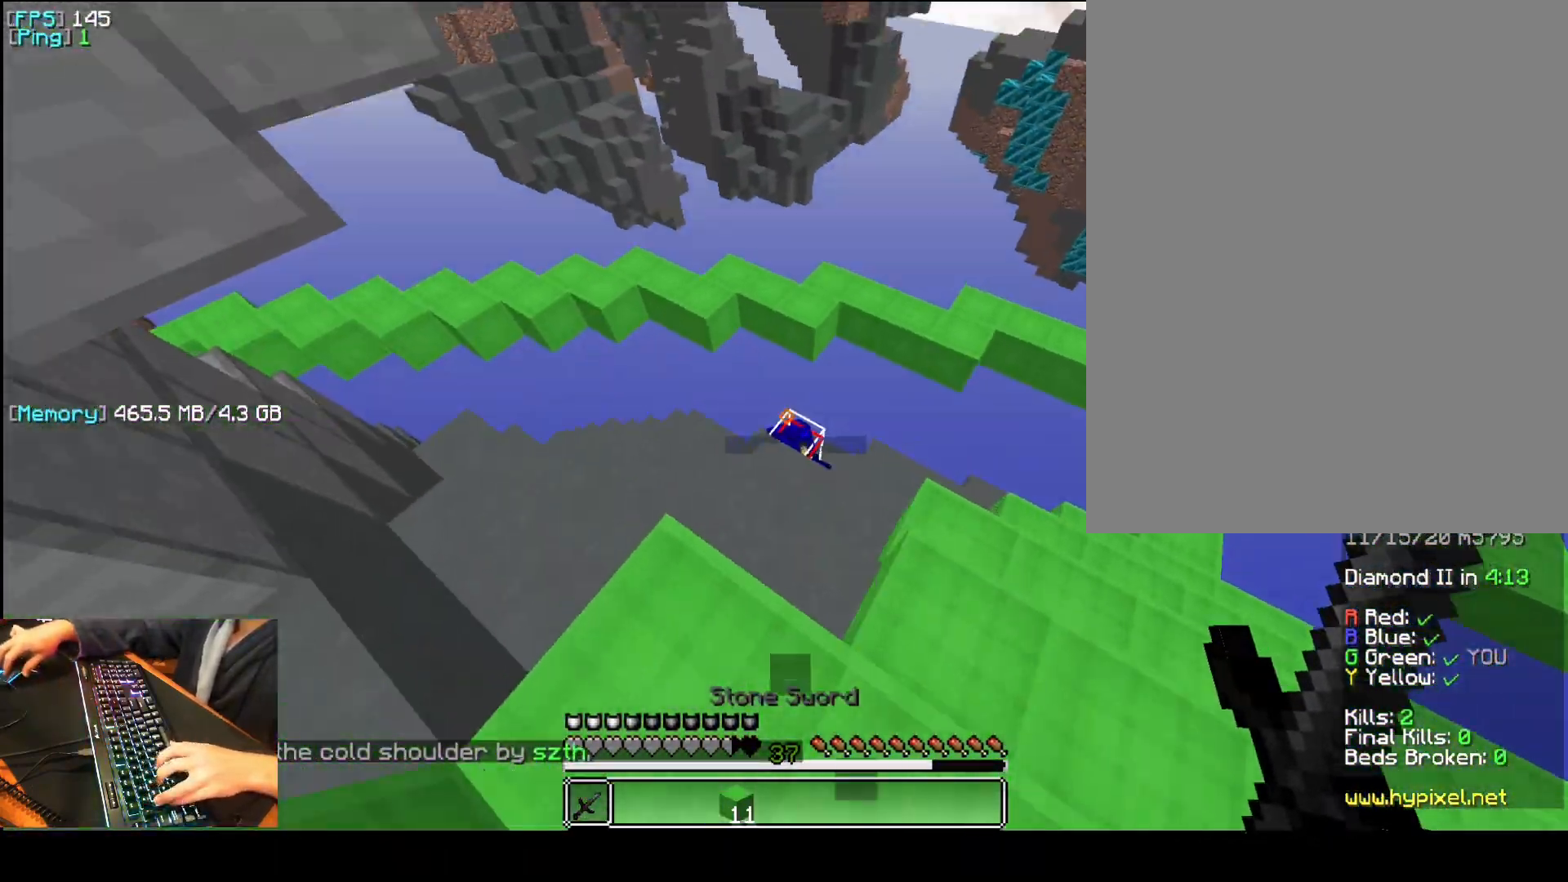
{"keys": [], "mouse": ["left"], "events": [[360, "a", "up"], [360, "q", "up"], [440, "mouse_left", "down"]]}